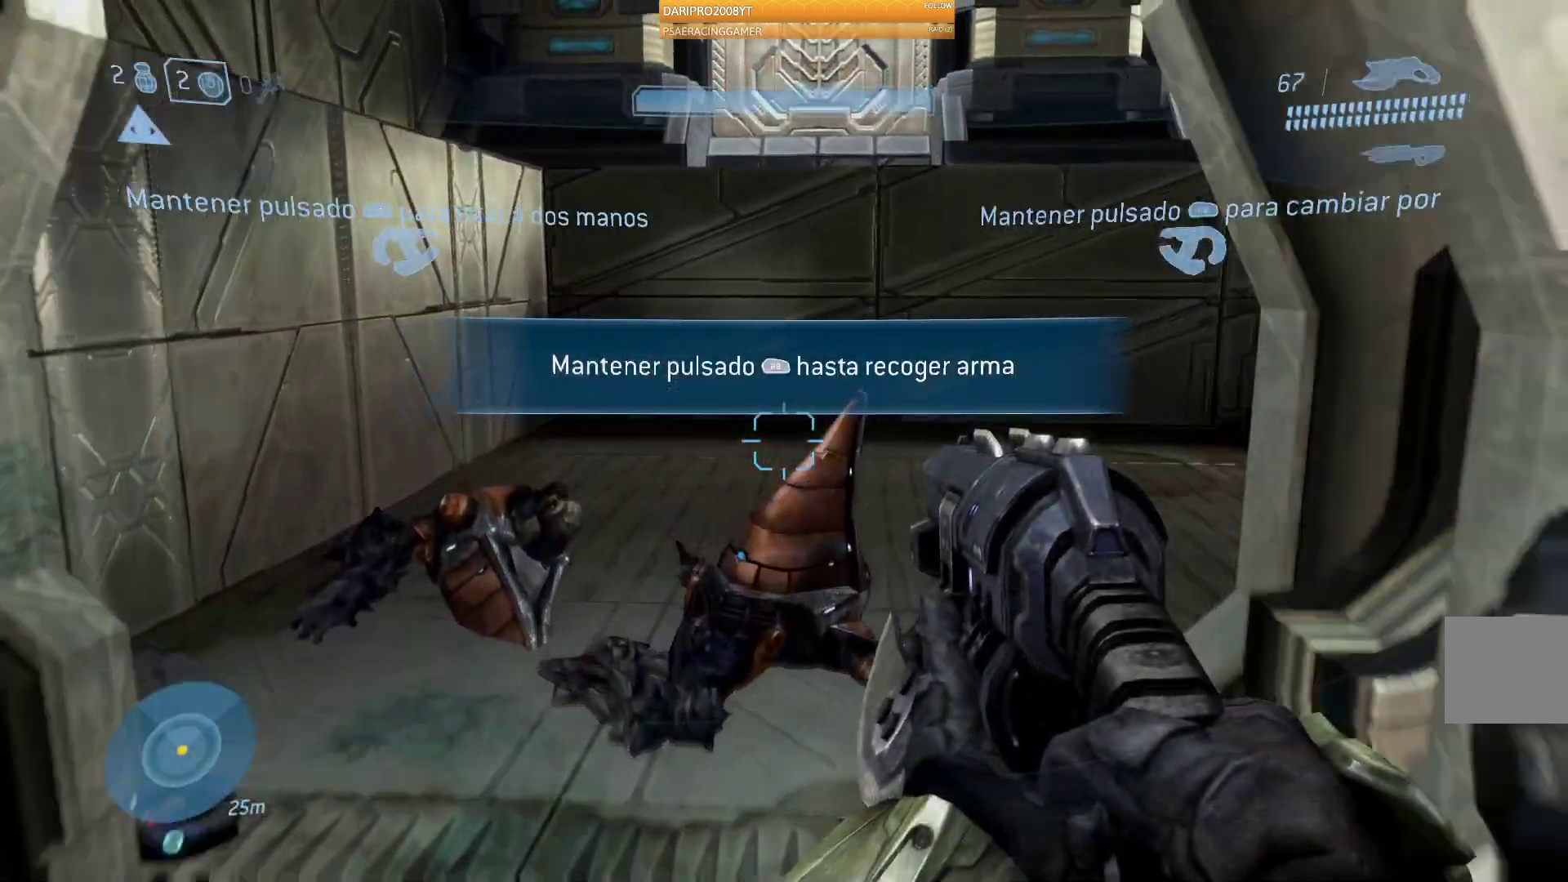
Gameplay with a controller (Xbox layout); each line is a JSON object with the inputs held at the frame after it. "events" lists button and stick changes between this image and that frame as [ms after this image, input, new state], when the widget could be followed in between.
{"buttons": [], "left_stick": "up-left", "right_stick": "right", "events": []}
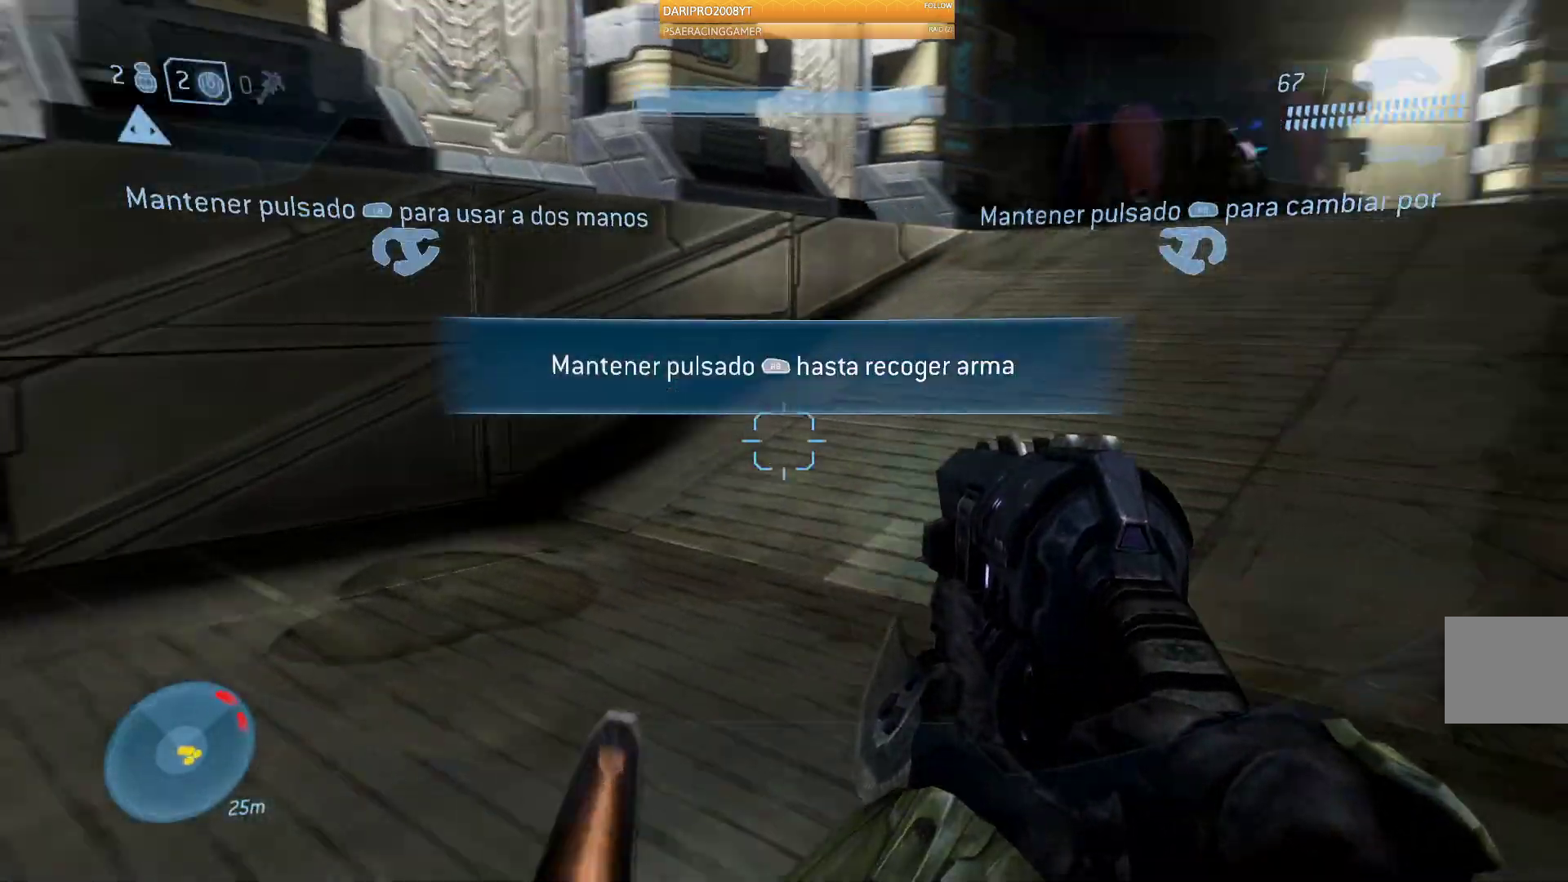
{"buttons": [], "left_stick": "up", "right_stick": "up-right", "events": [[333, "right_stick", "up-right"], [433, "left_stick", "up"]]}
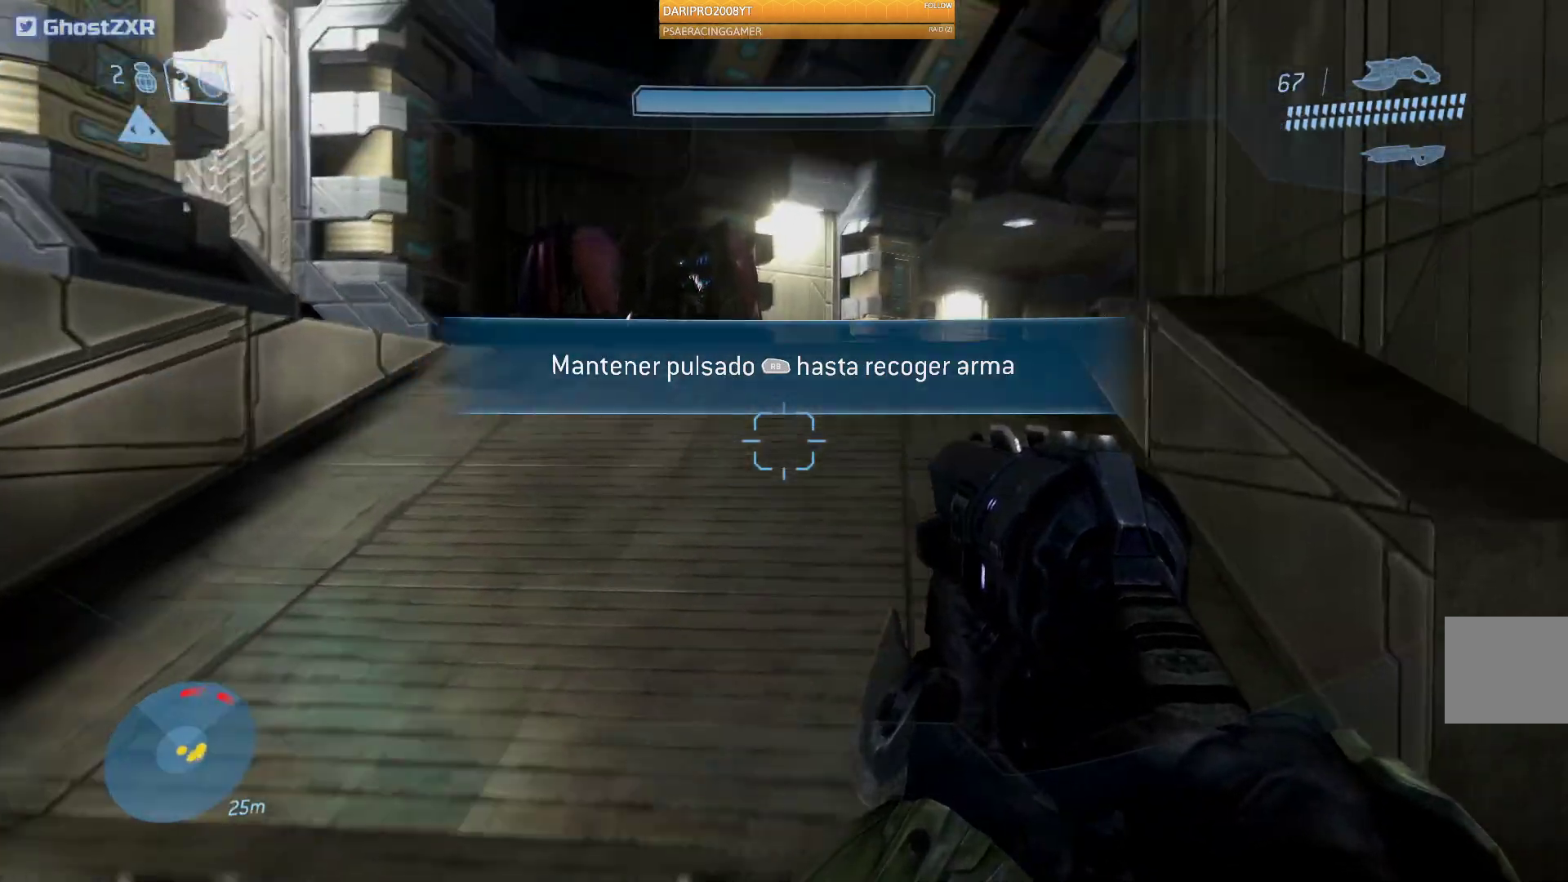
{"buttons": [], "left_stick": "up", "right_stick": "center", "events": [[33, "right_stick", "right"], [167, "right_stick", "center"], [183, "A", "down"], [350, "A", "up"]]}
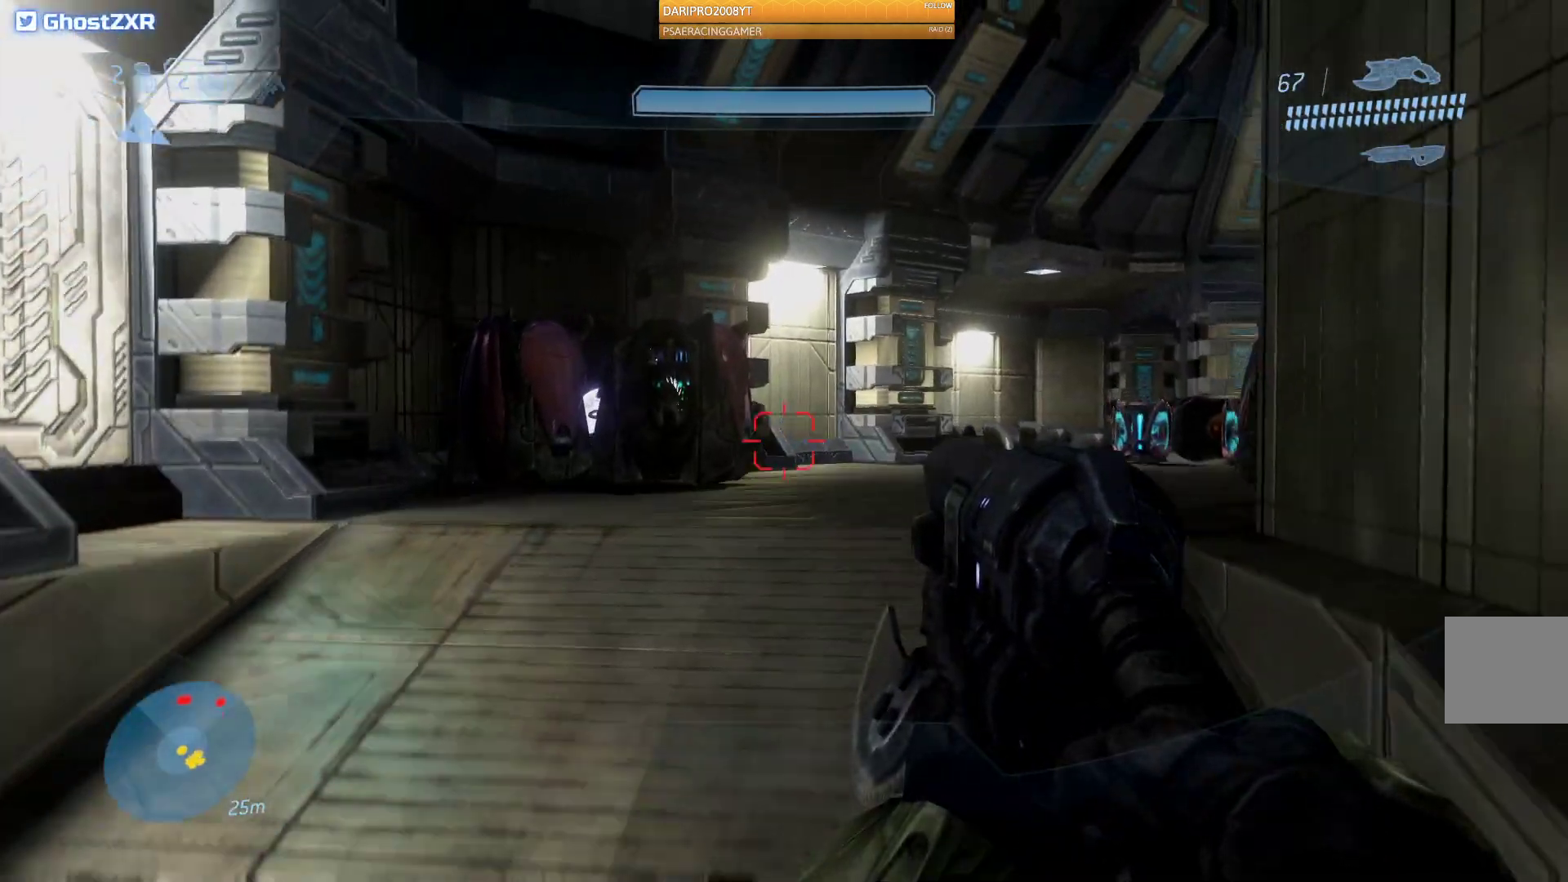
{"buttons": [], "left_stick": "up-left", "right_stick": "center", "events": [[267, "left_stick", "up-left"], [267, "right_stick", "right"], [467, "right_stick", "center"]]}
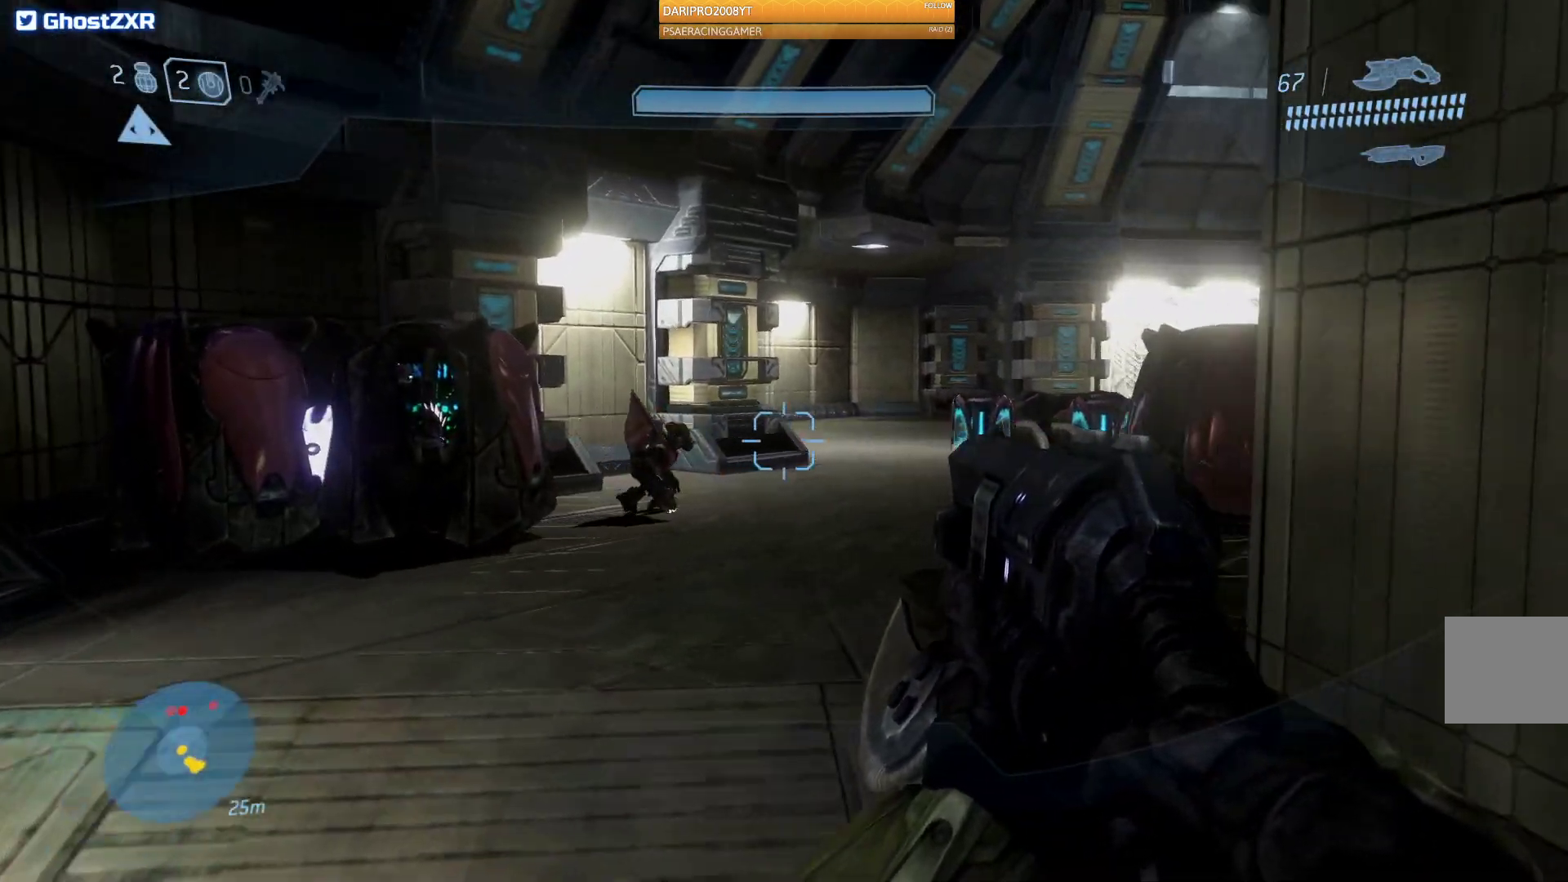
{"buttons": ["R2"], "left_stick": "up-left", "right_stick": "up-left", "events": [[33, "right_stick", "left"], [133, "R2", "down"], [217, "right_stick", "up"], [400, "right_stick", "up-left"]]}
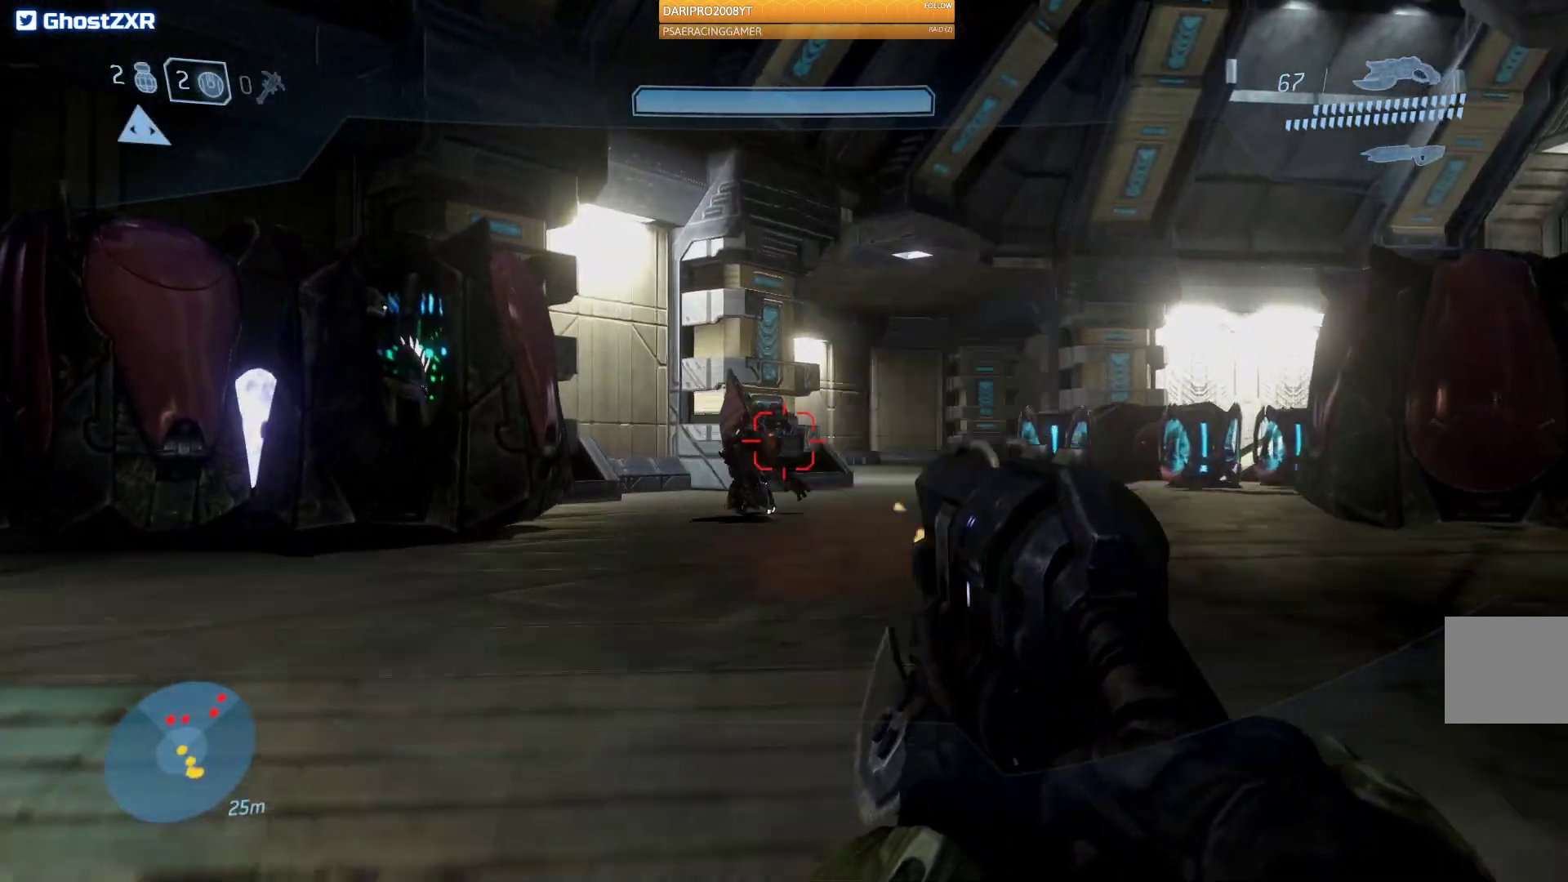
{"buttons": ["R2"], "left_stick": "up-left", "right_stick": "center", "events": [[83, "right_stick", "left"], [217, "left_stick", "up-right"], [217, "right_stick", "down"], [400, "left_stick", "up-left"], [450, "right_stick", "center"]]}
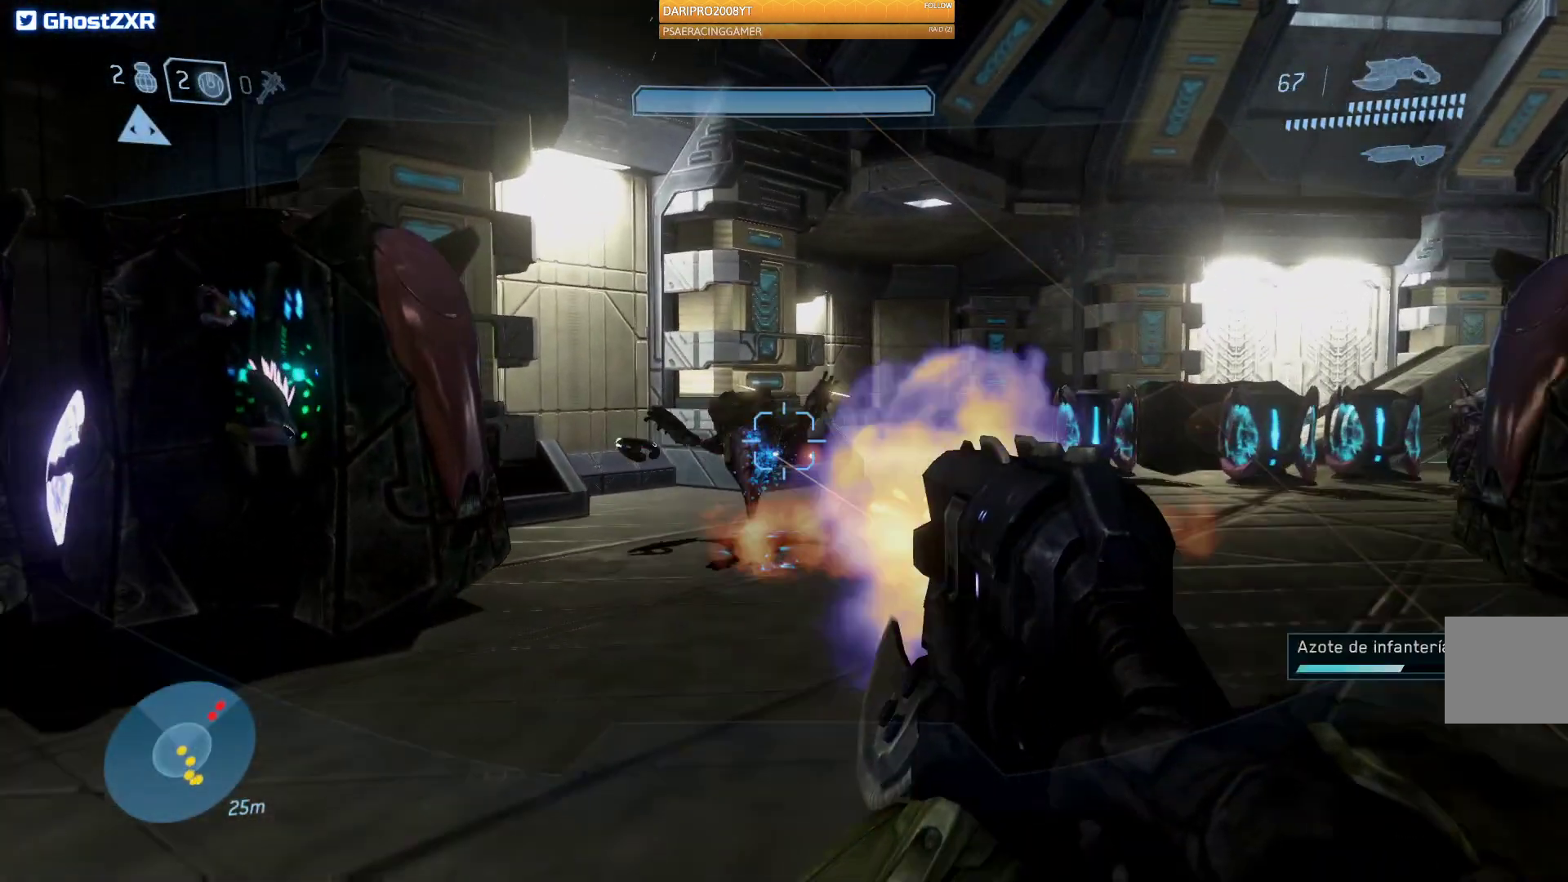
{"buttons": [], "left_stick": "left", "right_stick": "right", "events": [[67, "left_stick", "center"], [133, "left_stick", "down"], [183, "R2", "up"], [200, "right_stick", "right"], [450, "left_stick", "left"]]}
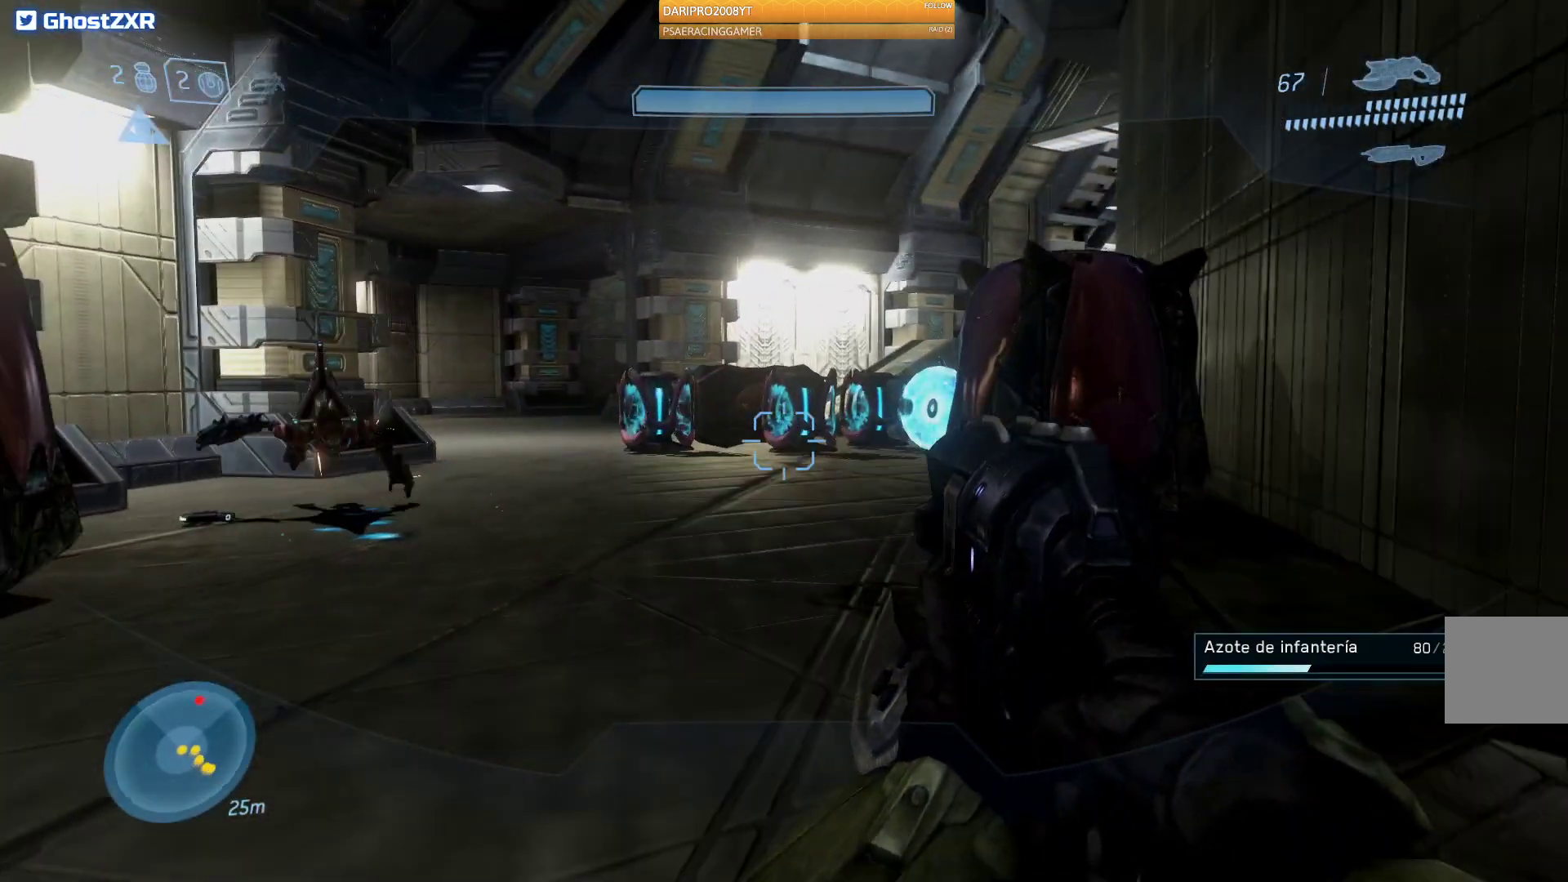
{"buttons": [], "left_stick": "up", "right_stick": "up-right", "events": [[67, "left_stick", "up"], [250, "right_stick", "up-right"]]}
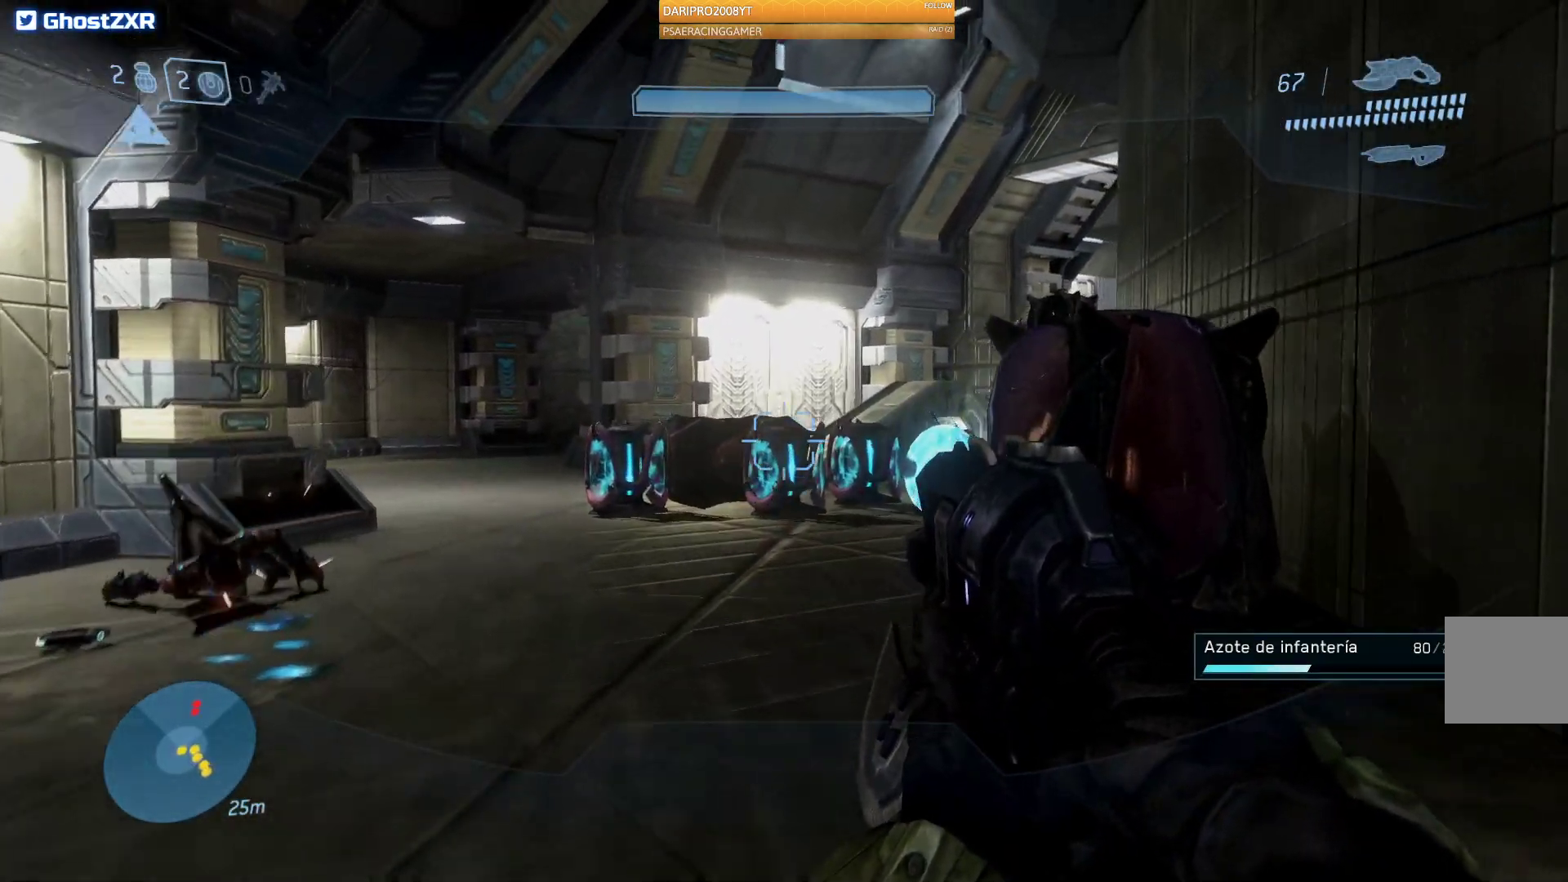
{"buttons": ["L2"], "left_stick": "up", "right_stick": "center", "events": [[83, "right_stick", "center"], [300, "right_stick", "up"], [383, "L2", "down"], [433, "right_stick", "center"]]}
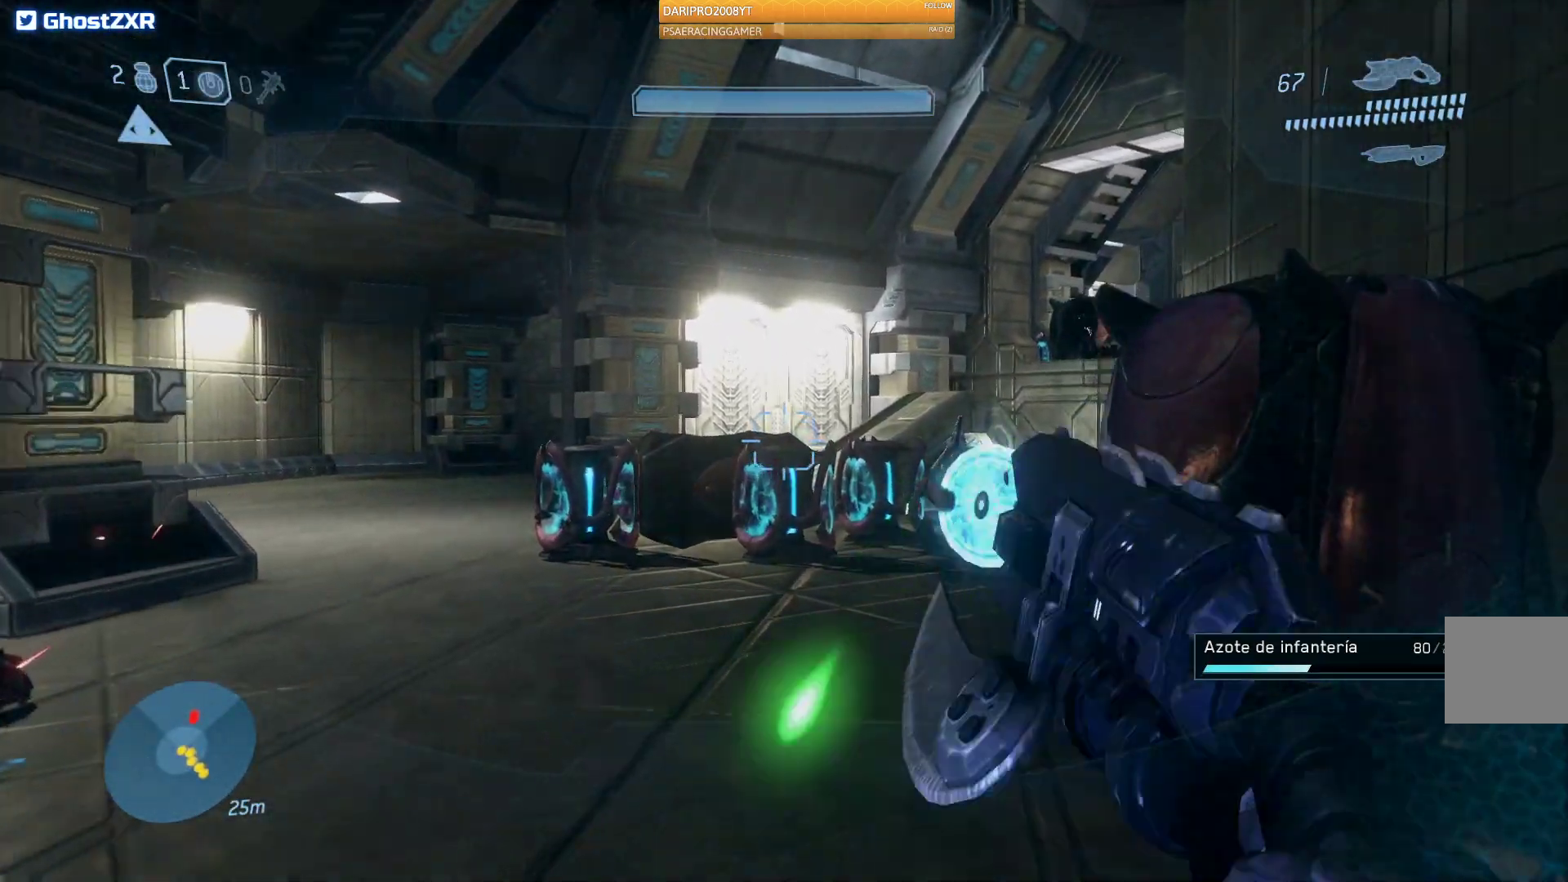
{"buttons": [], "left_stick": "down", "right_stick": "center", "events": [[33, "L2", "up"], [83, "left_stick", "right"], [150, "left_stick", "center"], [250, "left_stick", "down"]]}
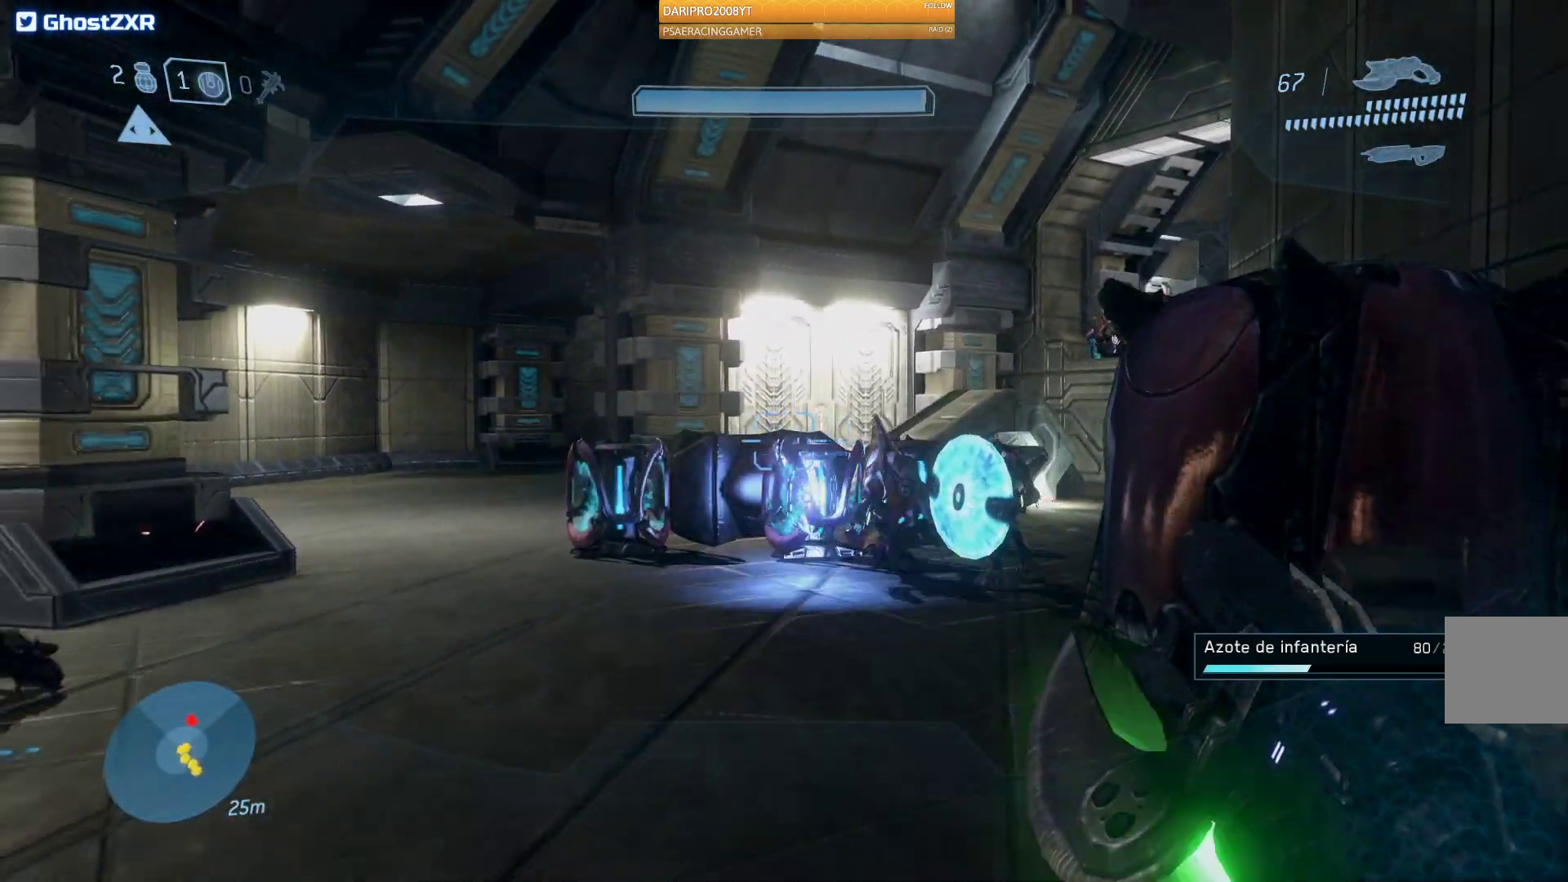
{"buttons": [], "left_stick": "down", "right_stick": "center", "events": []}
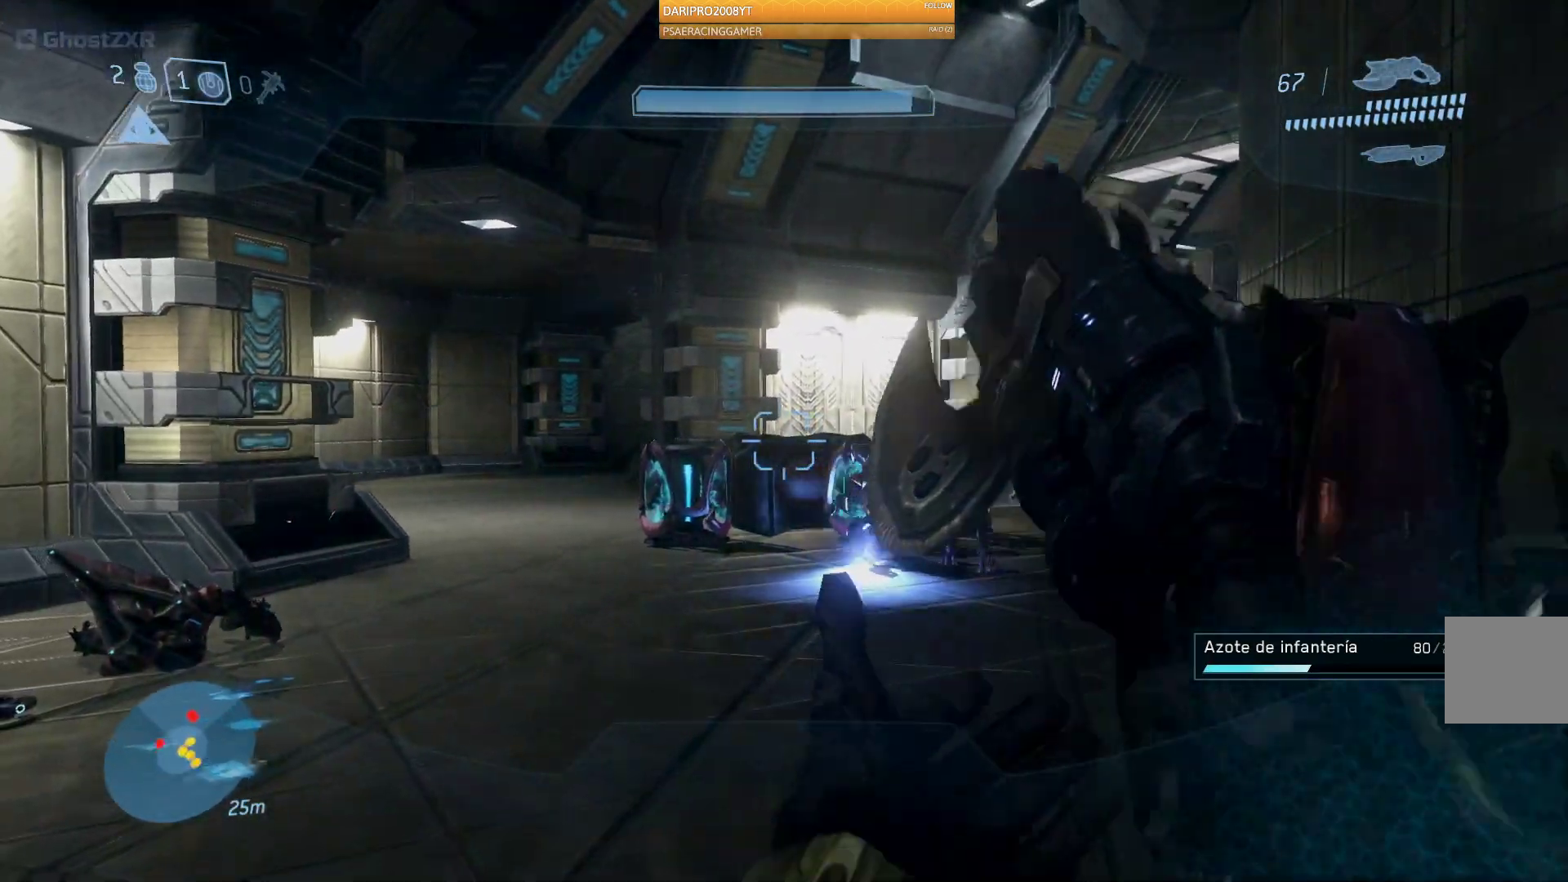
{"buttons": [], "left_stick": "down", "right_stick": "down-right", "events": [[333, "right_stick", "down-right"]]}
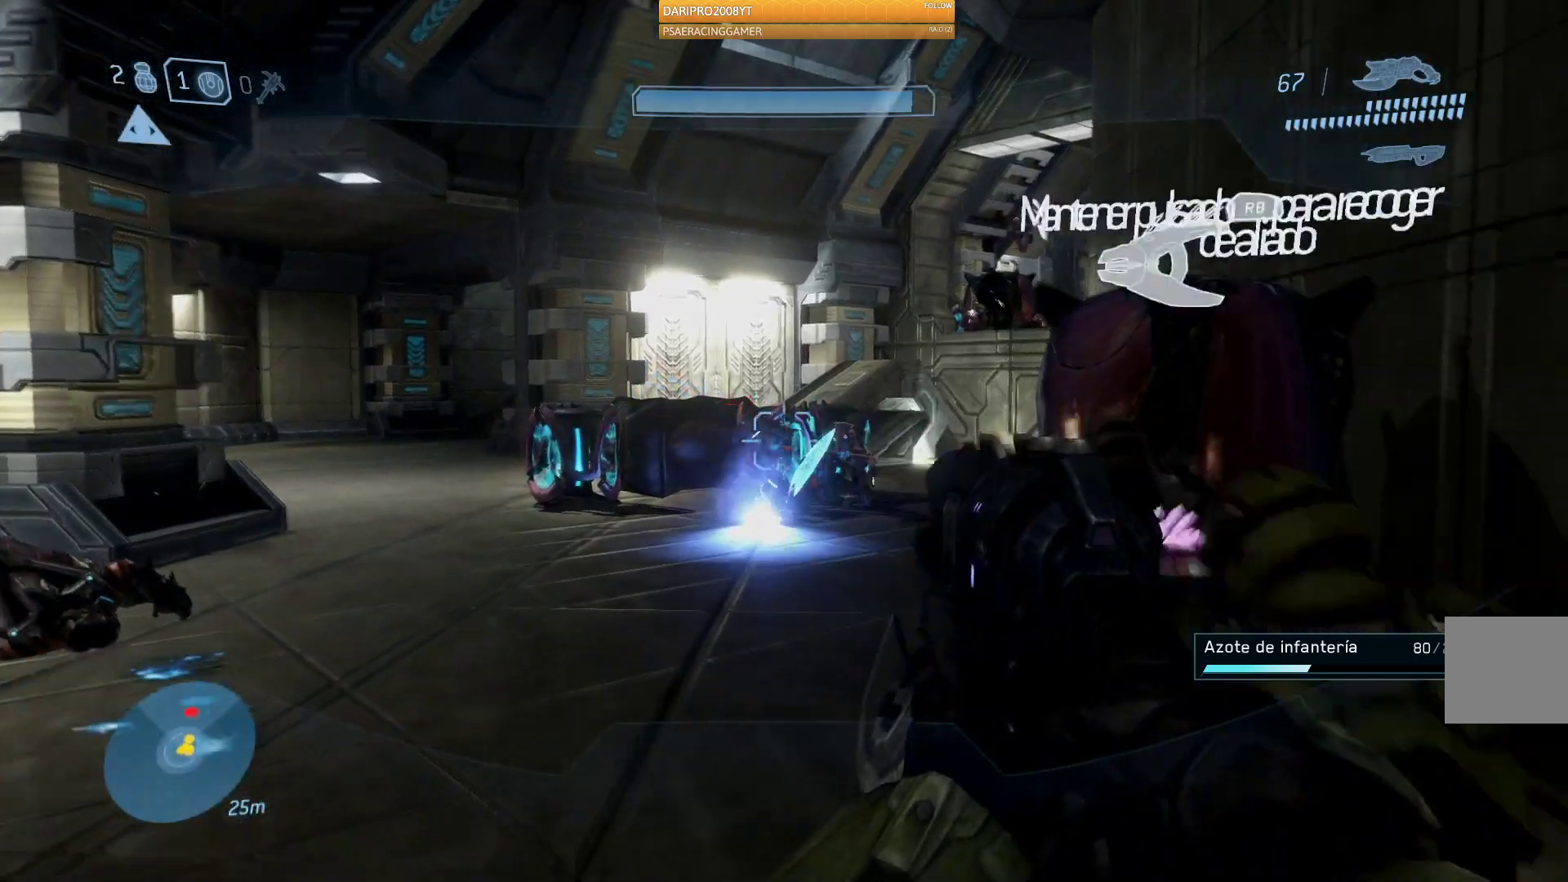
{"buttons": [], "left_stick": "down", "right_stick": "center", "events": [[233, "right_stick", "center"]]}
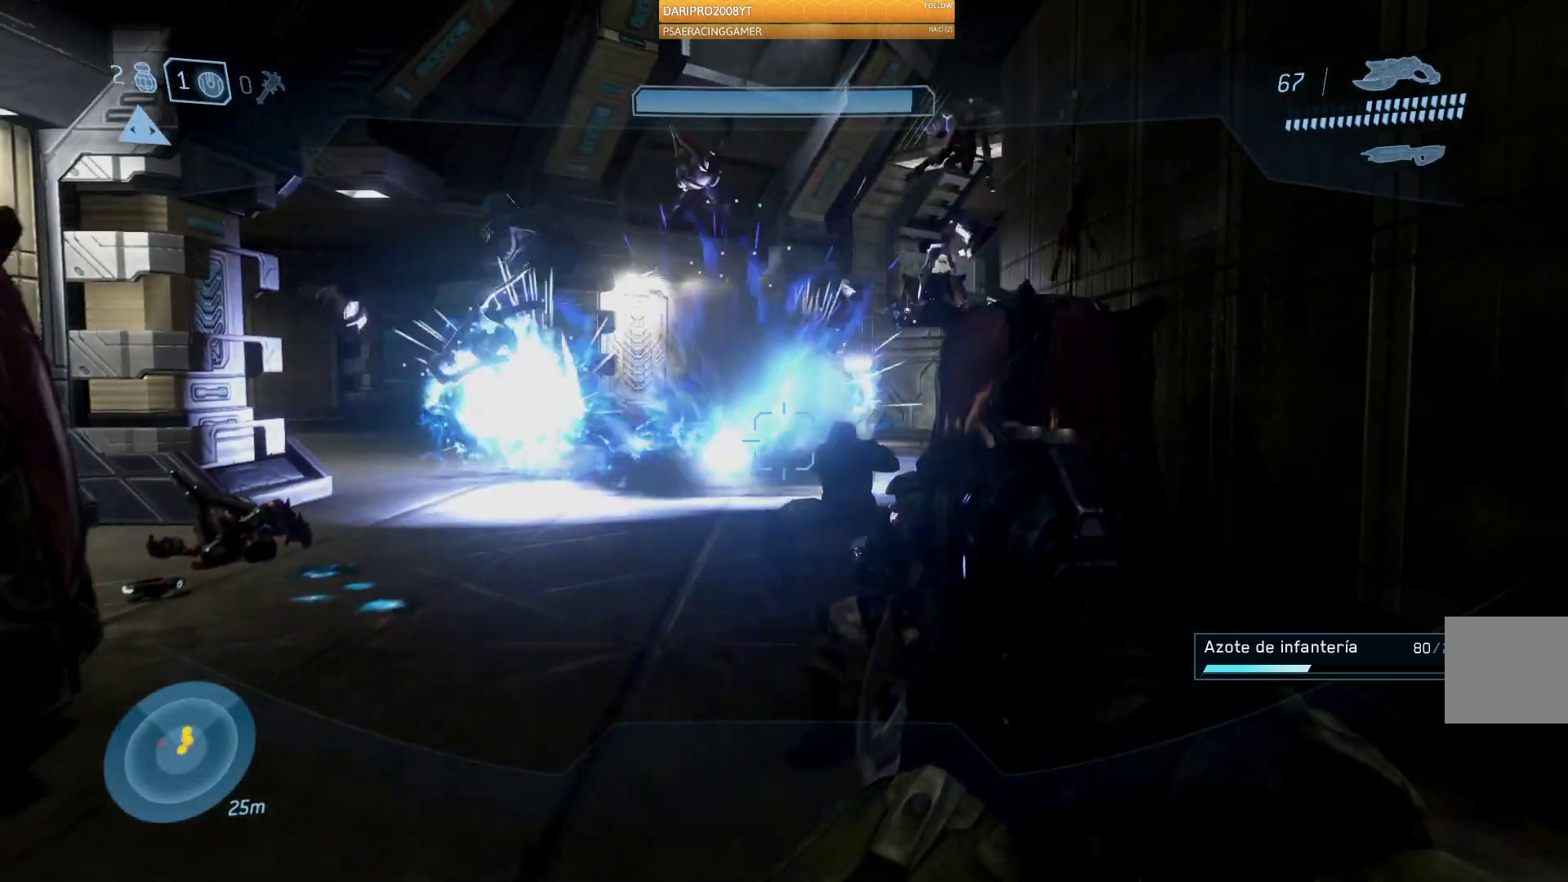
{"buttons": [], "left_stick": "up-right", "right_stick": "center", "events": [[267, "left_stick", "right"], [400, "left_stick", "up-right"]]}
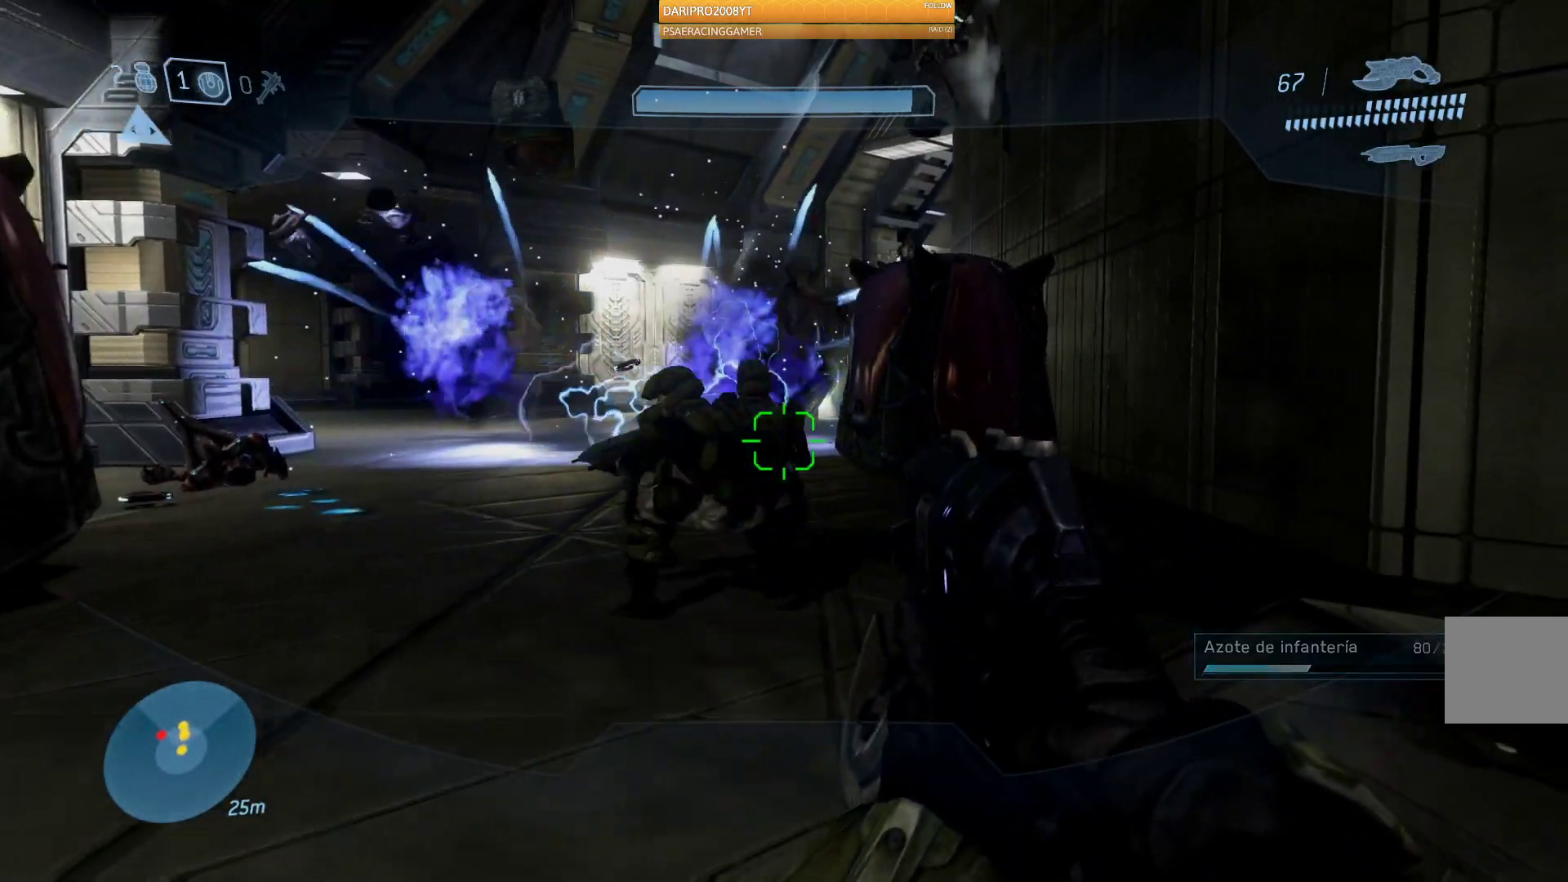
{"buttons": [], "left_stick": "down", "right_stick": "up-left", "events": [[200, "right_stick", "up-left"], [300, "left_stick", "down-right"], [383, "left_stick", "down"]]}
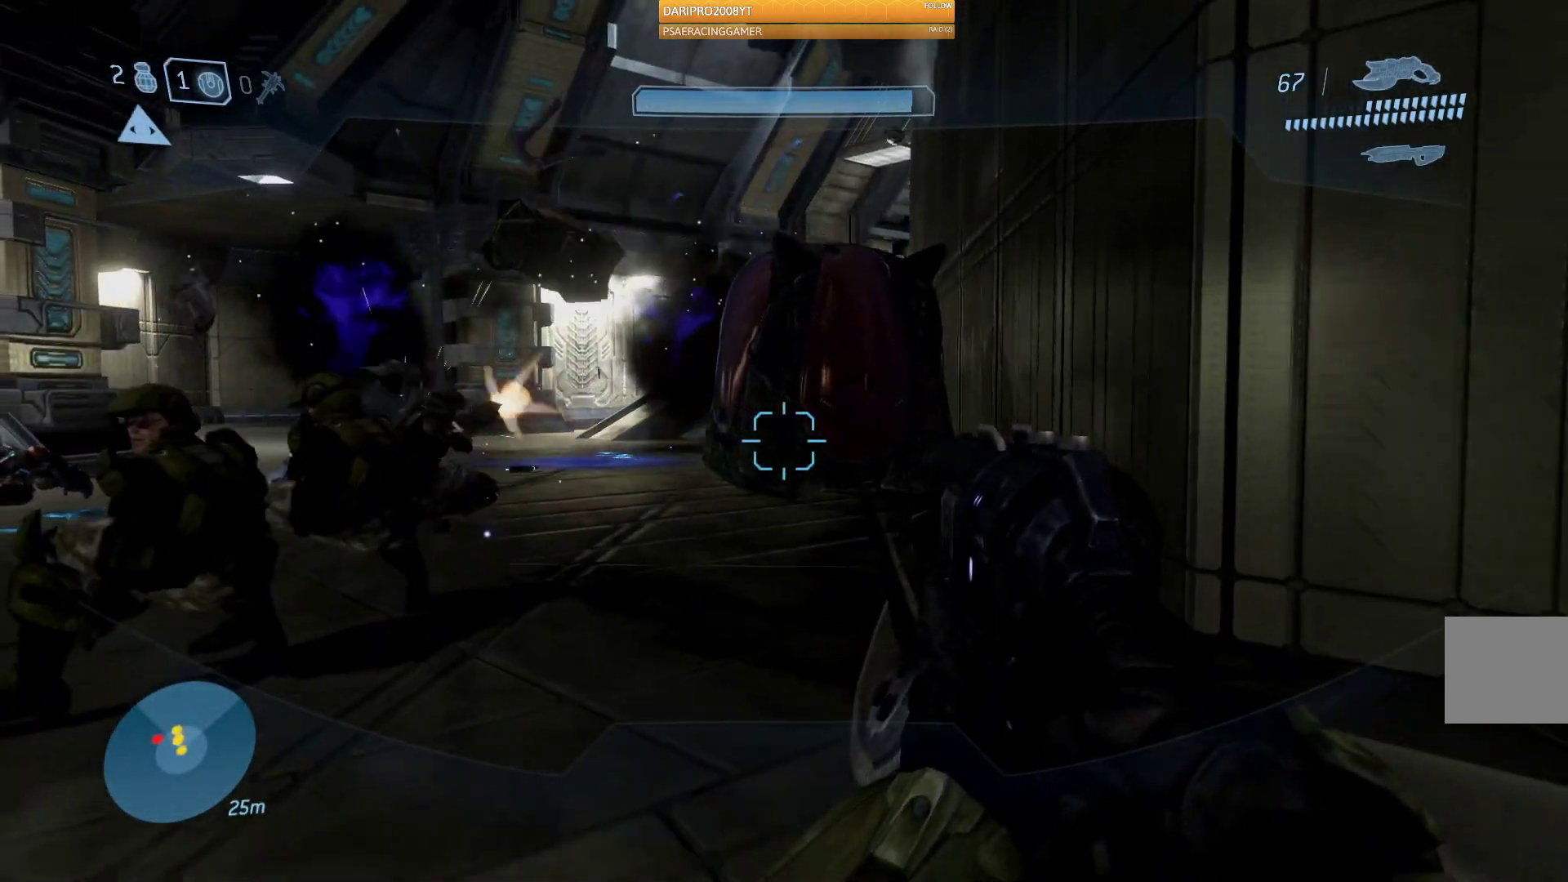
{"buttons": [], "left_stick": "down", "right_stick": "center", "events": [[300, "right_stick", "center"]]}
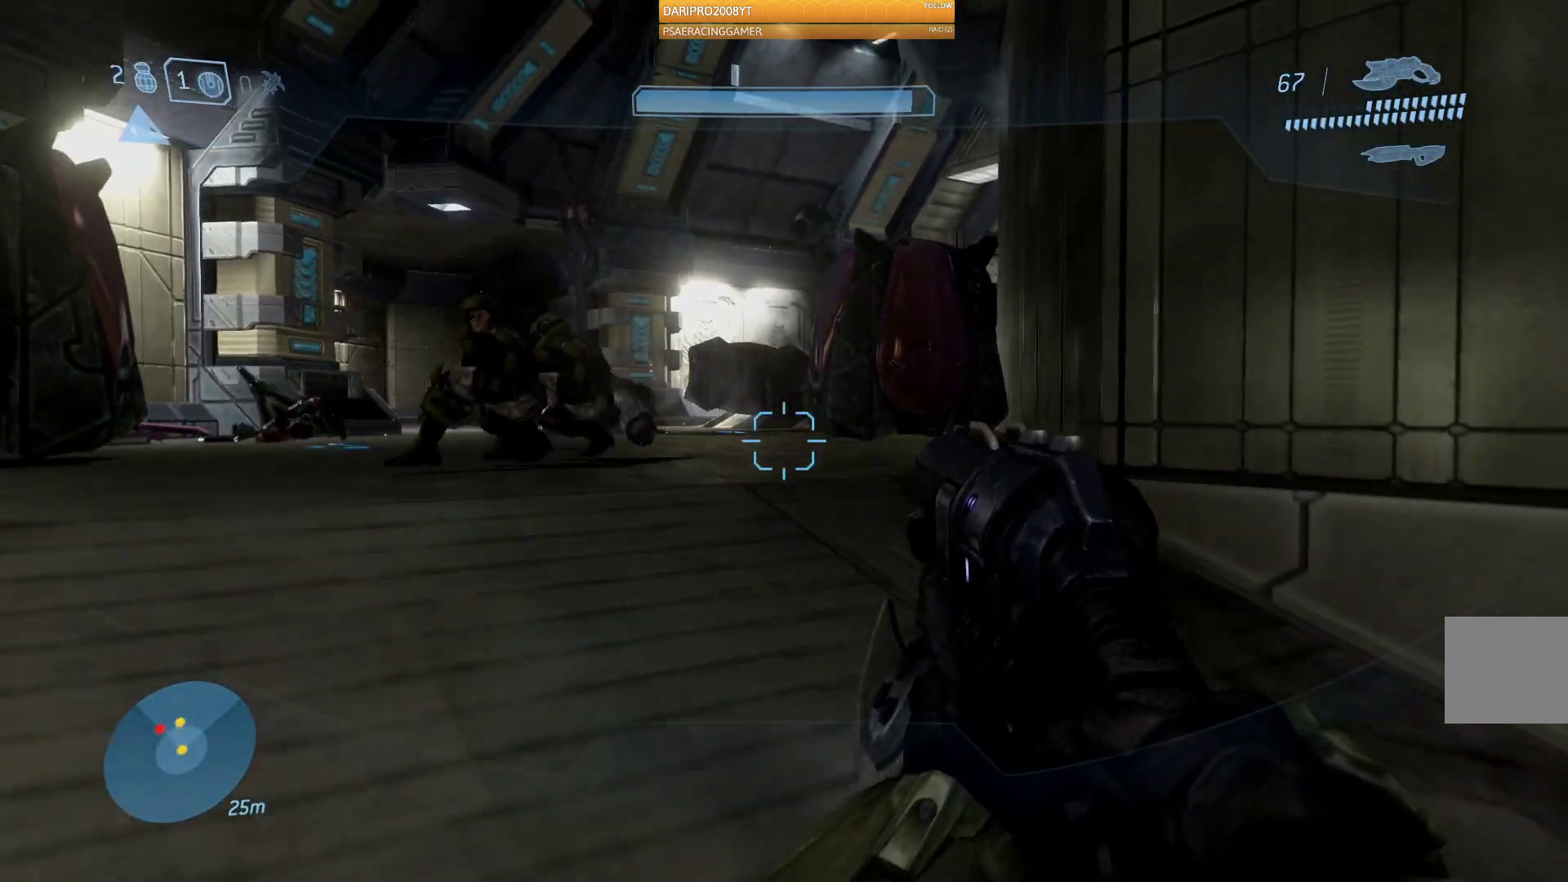
{"buttons": [], "left_stick": "center", "right_stick": "center", "events": [[133, "left_stick", "center"]]}
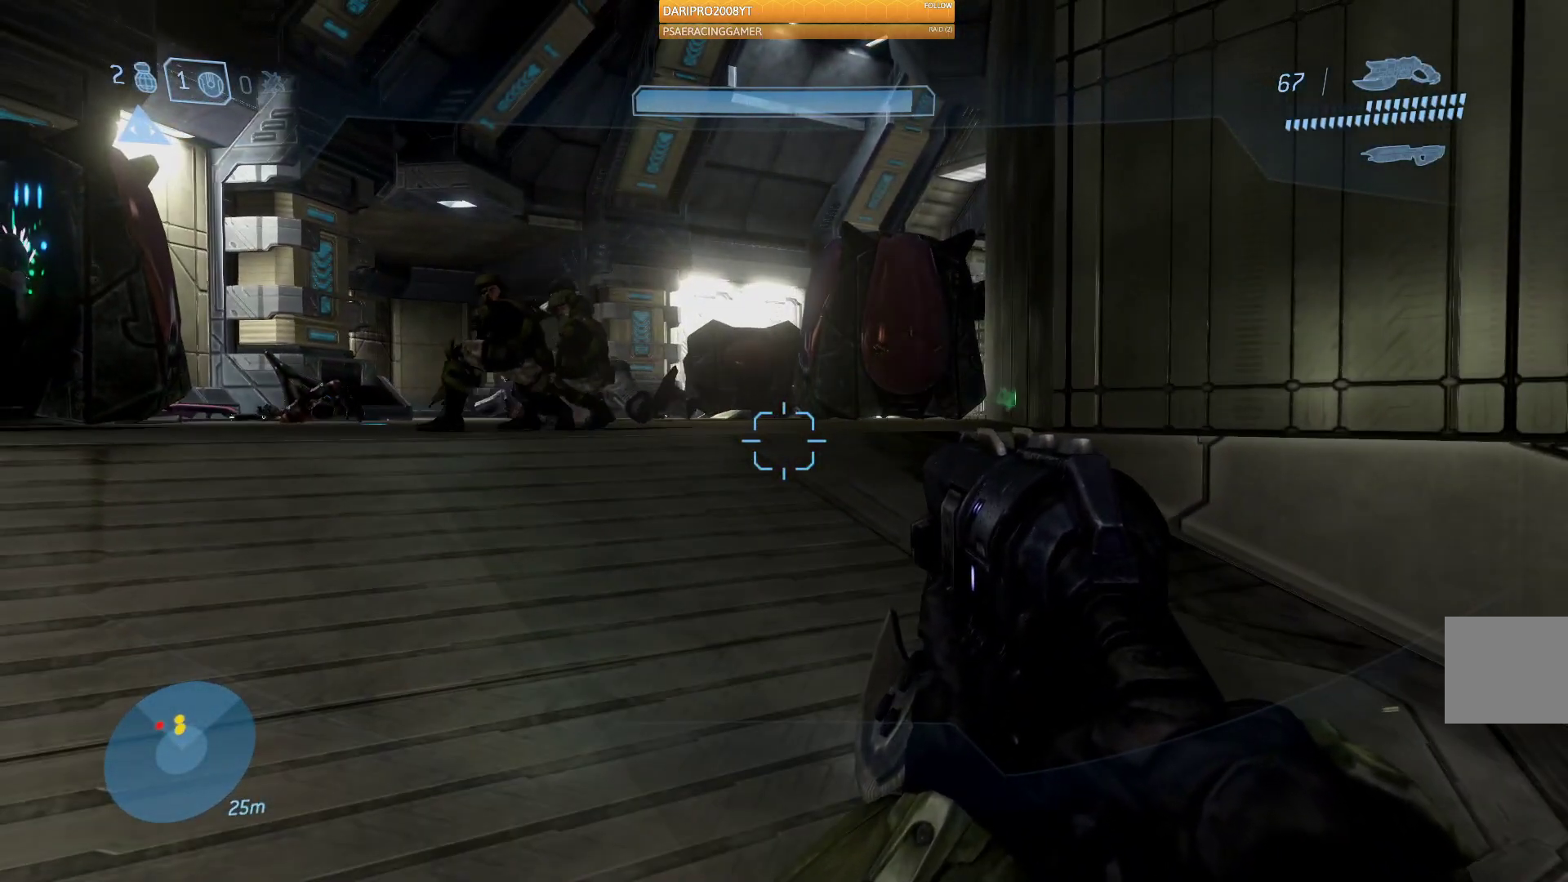
{"buttons": [], "left_stick": "center", "right_stick": "center", "events": []}
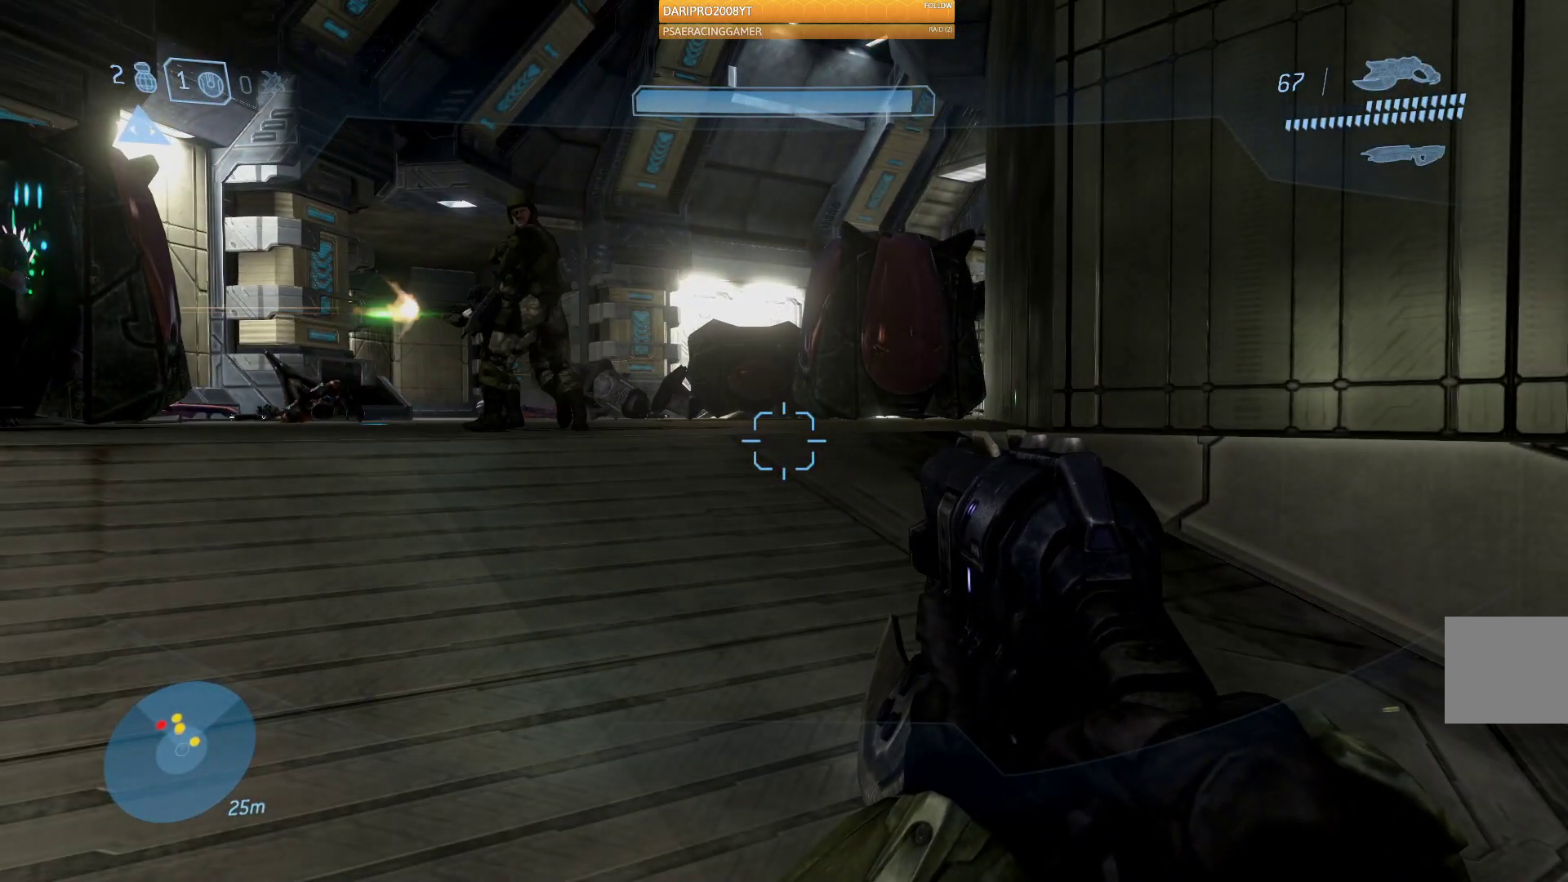
{"buttons": [], "left_stick": "up", "right_stick": "center", "events": [[167, "right_stick", "left"], [200, "left_stick", "up"], [433, "right_stick", "center"]]}
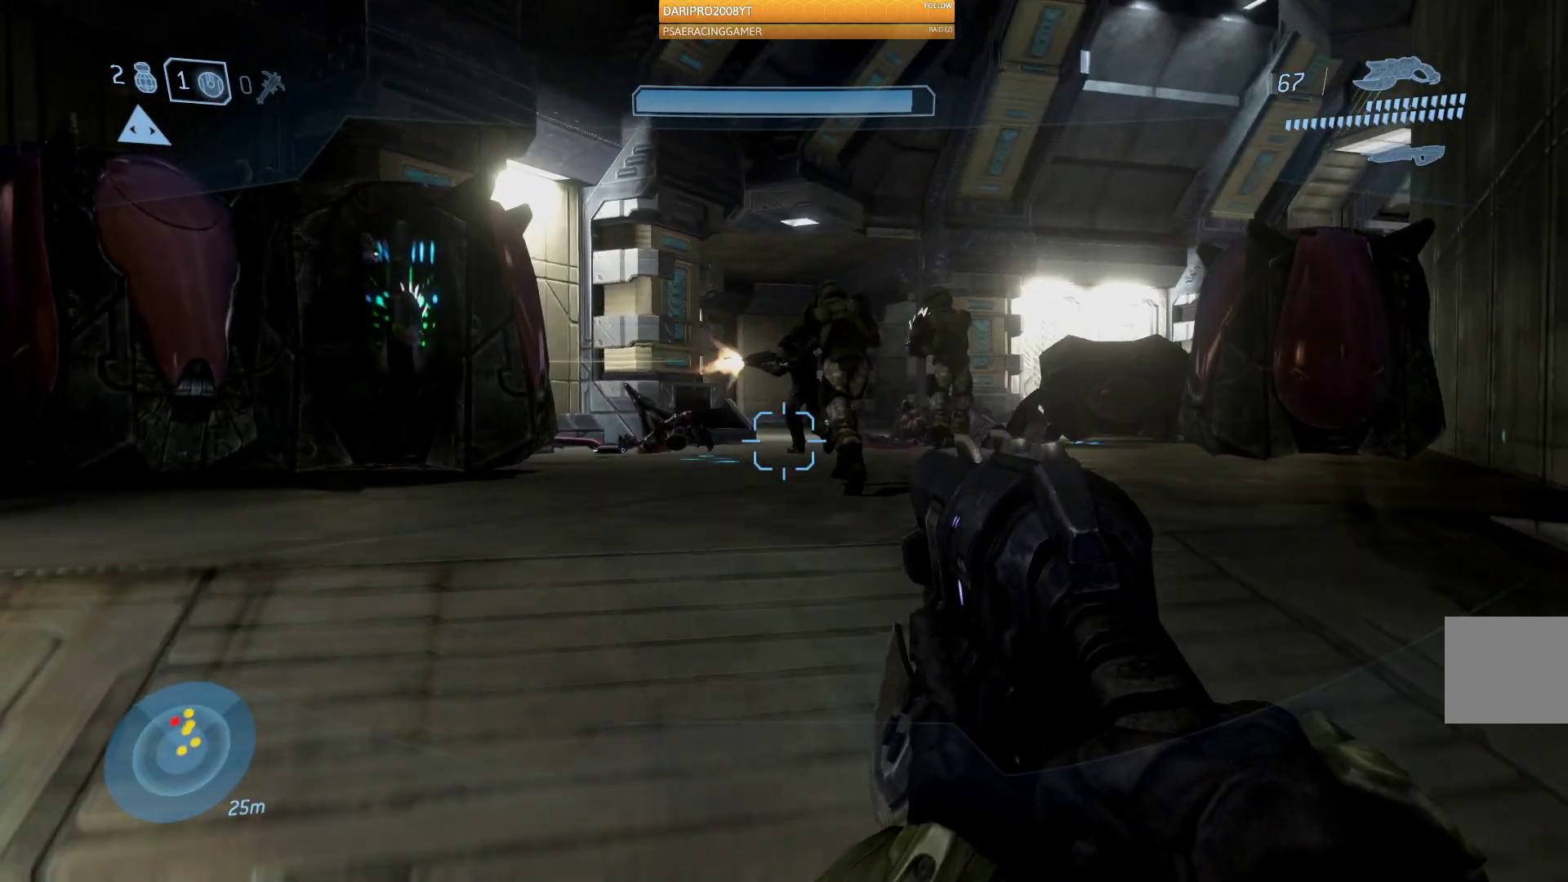
{"buttons": [], "left_stick": "up", "right_stick": "right", "events": [[383, "right_stick", "right"]]}
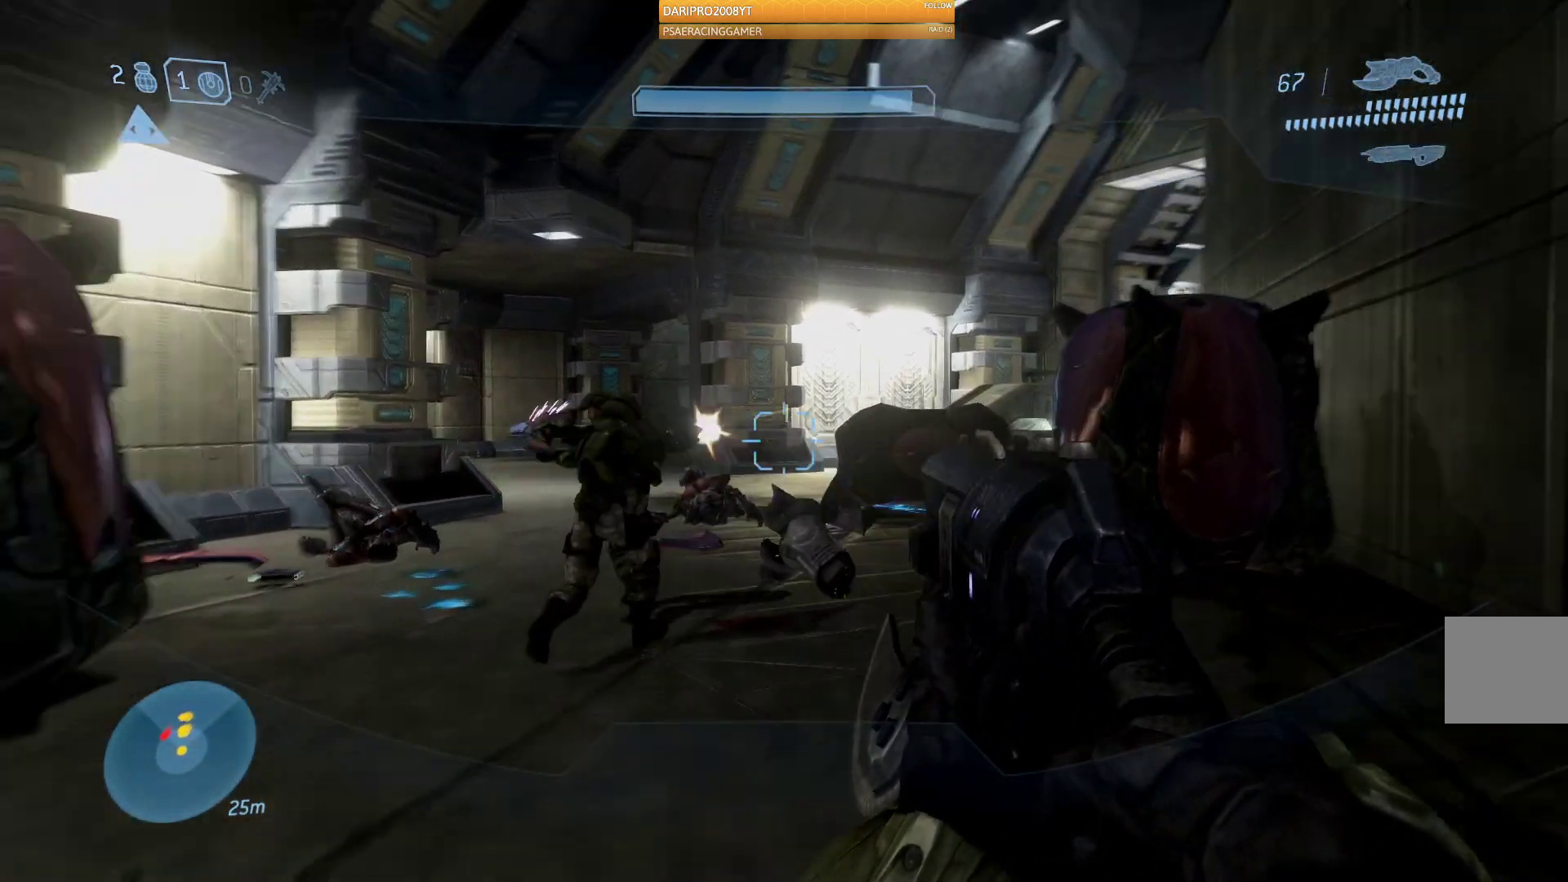
{"buttons": [], "left_stick": "up", "right_stick": "left", "events": [[133, "right_stick", "center"], [200, "right_stick", "left"]]}
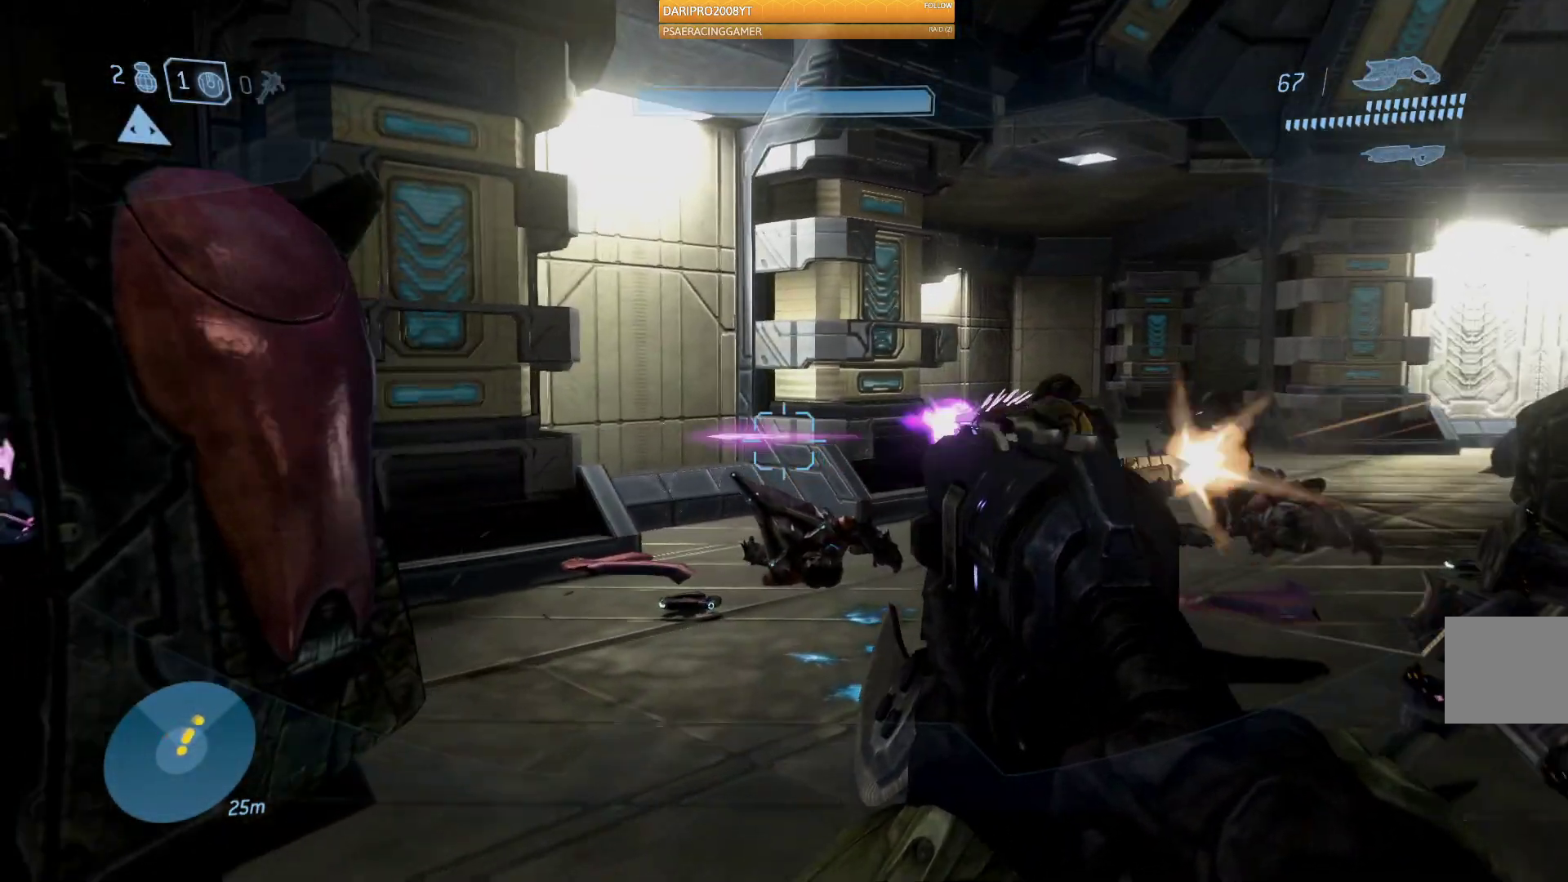
{"buttons": [], "left_stick": "down", "right_stick": "left", "events": [[283, "left_stick", "center"], [333, "left_stick", "down"]]}
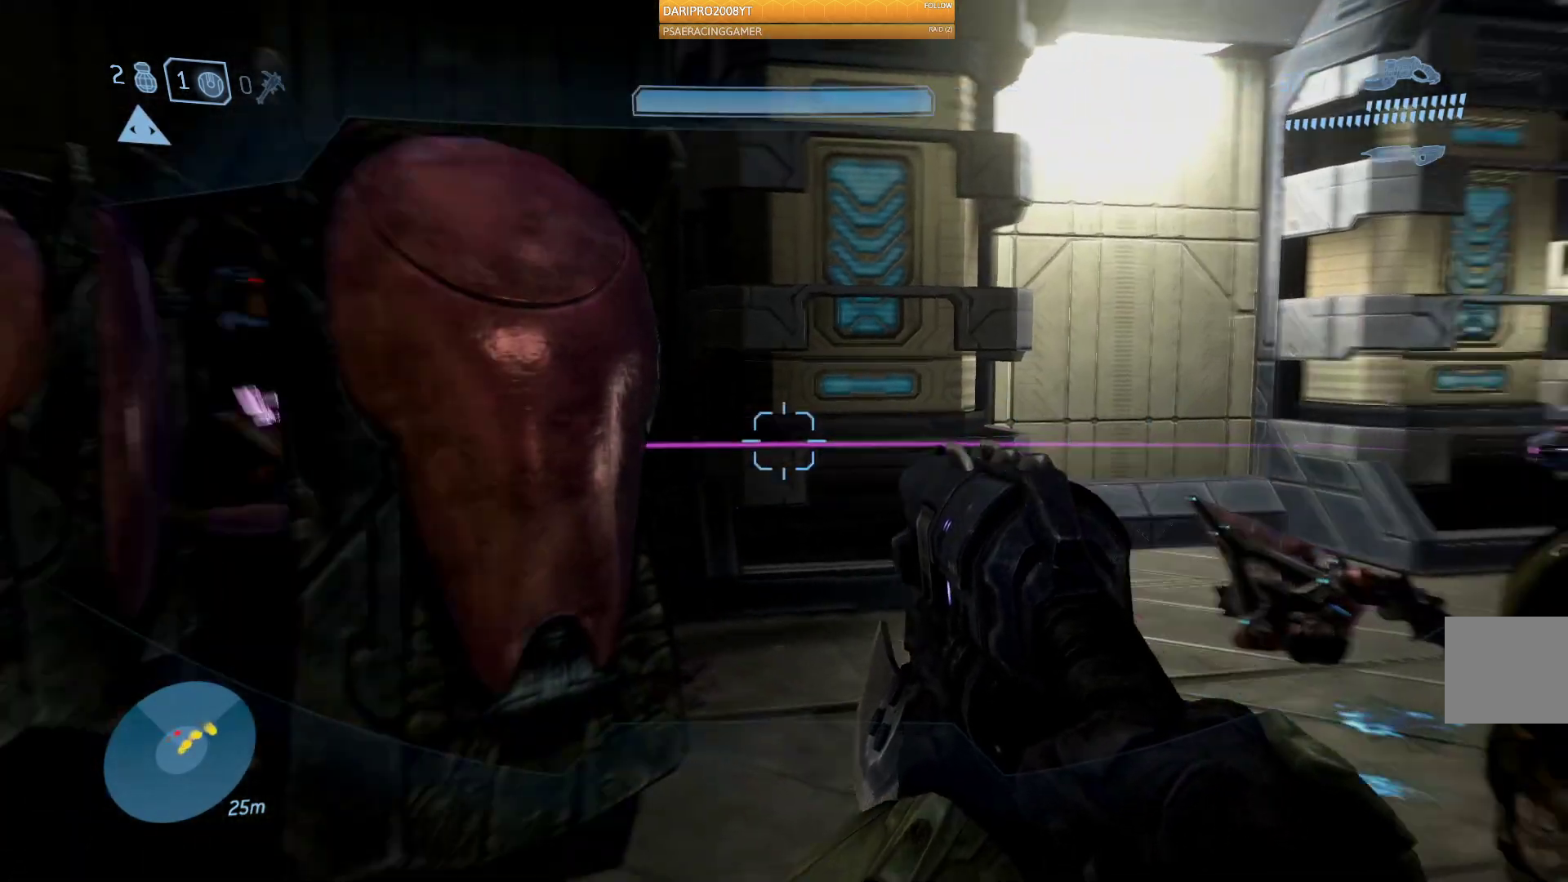
{"buttons": [], "left_stick": "up", "right_stick": "left", "events": [[200, "left_stick", "center"], [367, "left_stick", "up"]]}
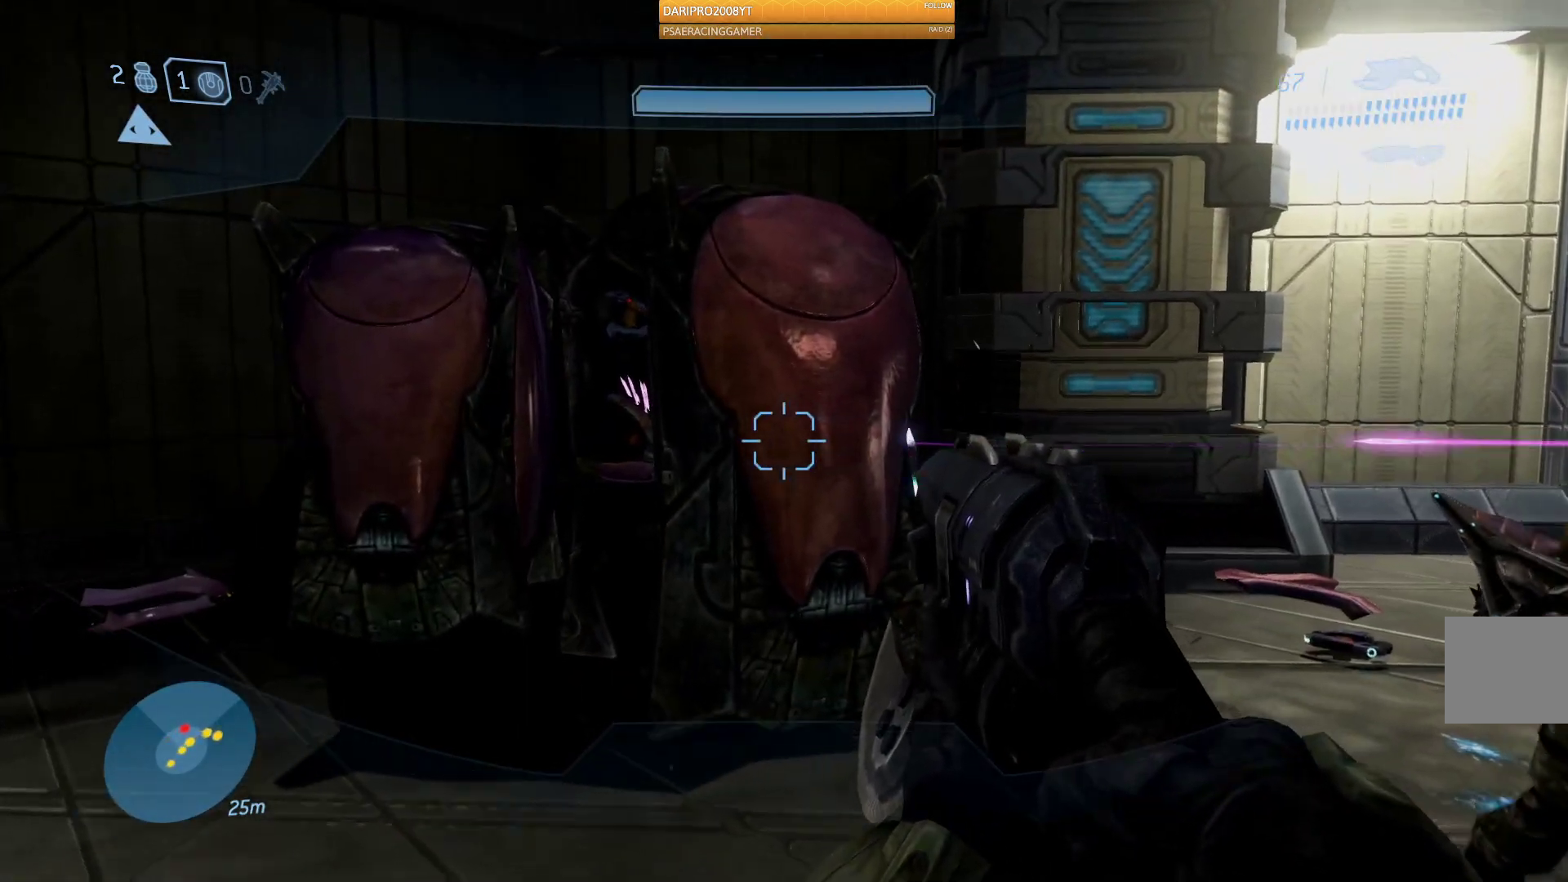
{"buttons": [], "left_stick": "up-right", "right_stick": "down", "events": [[117, "right_stick", "center"], [167, "right_stick", "down-right"], [333, "left_stick", "up-right"], [450, "right_stick", "down"]]}
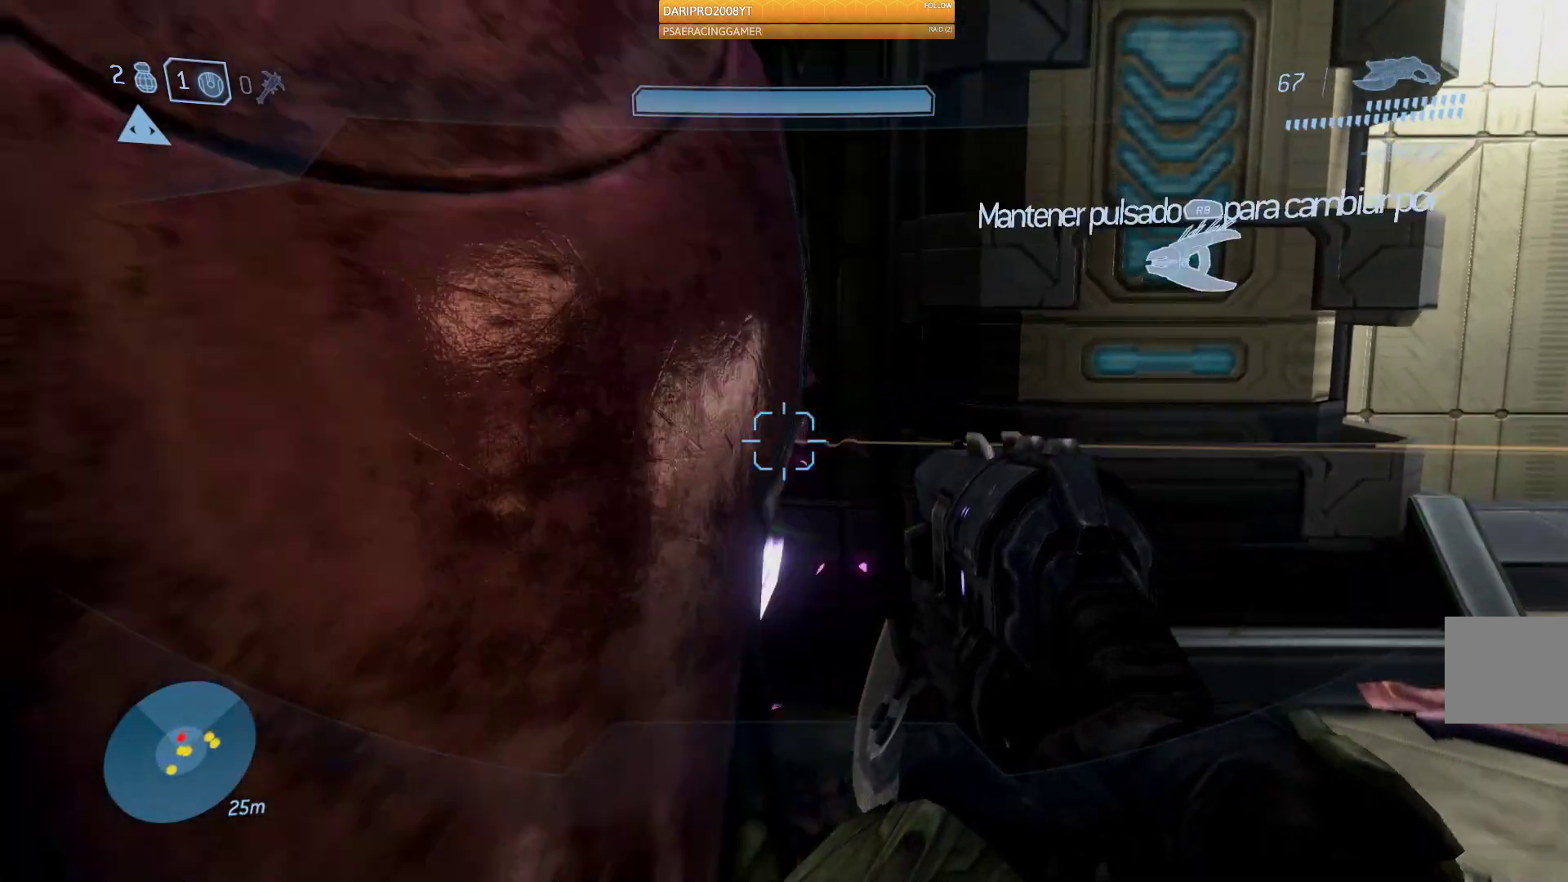
{"buttons": ["R2"], "left_stick": "center", "right_stick": "down-left", "events": [[17, "right_stick", "left"], [300, "left_stick", "right"], [400, "left_stick", "center"], [417, "right_stick", "down-left"], [467, "R2", "down"]]}
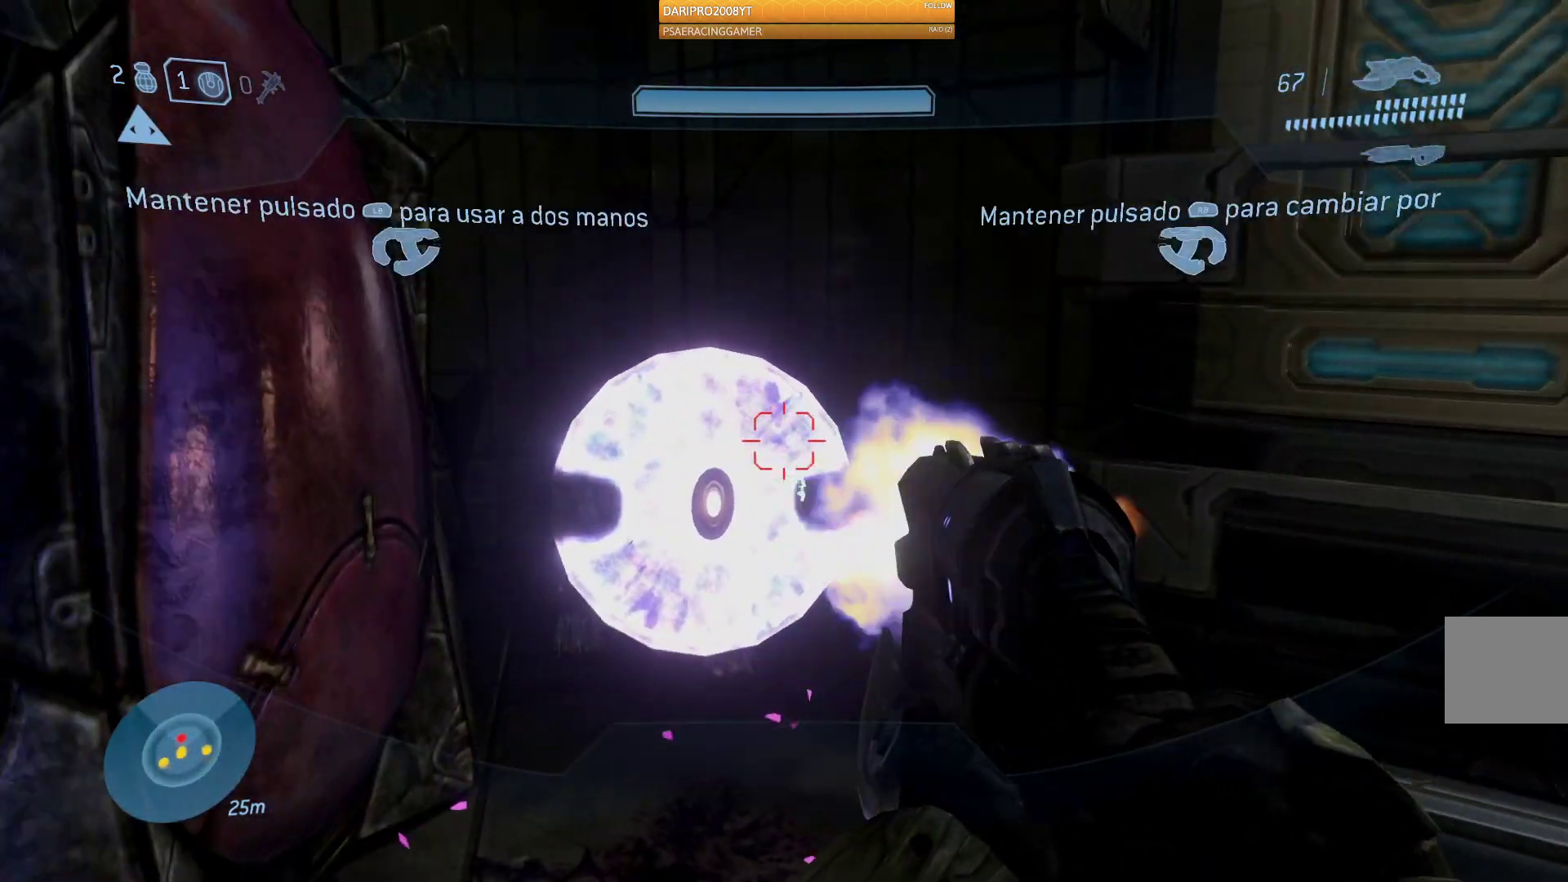
{"buttons": ["R2"], "left_stick": "up", "right_stick": "down-left", "events": [[17, "left_stick", "right"], [67, "right_stick", "left"], [200, "right_stick", "down-left"], [483, "left_stick", "up"]]}
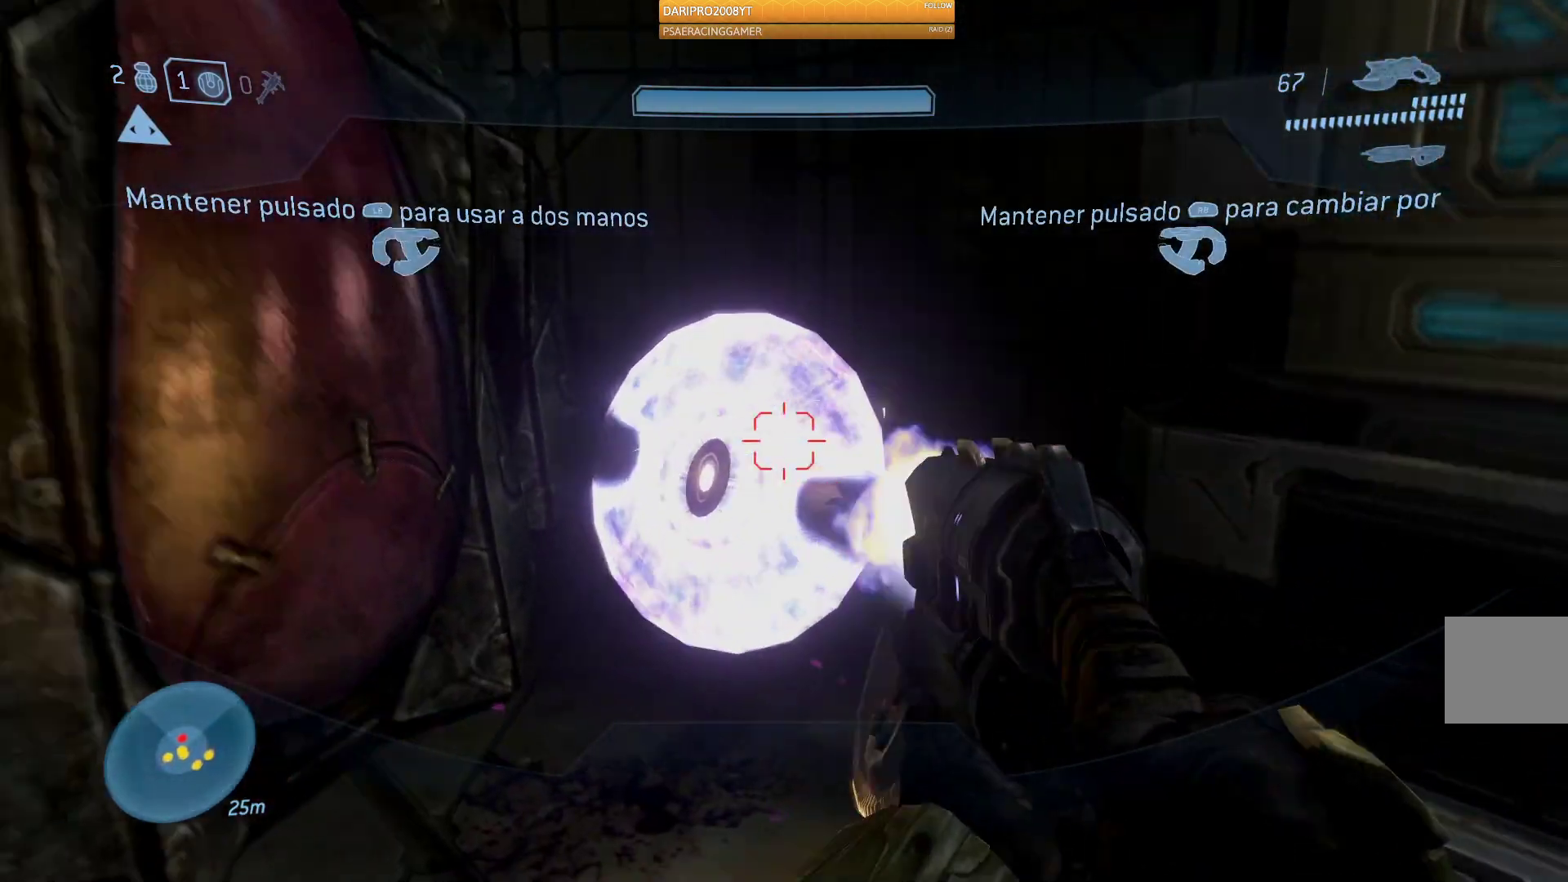
{"buttons": ["B"], "left_stick": "up", "right_stick": "center", "events": [[267, "right_stick", "center"], [333, "R2", "up"], [417, "B", "down"]]}
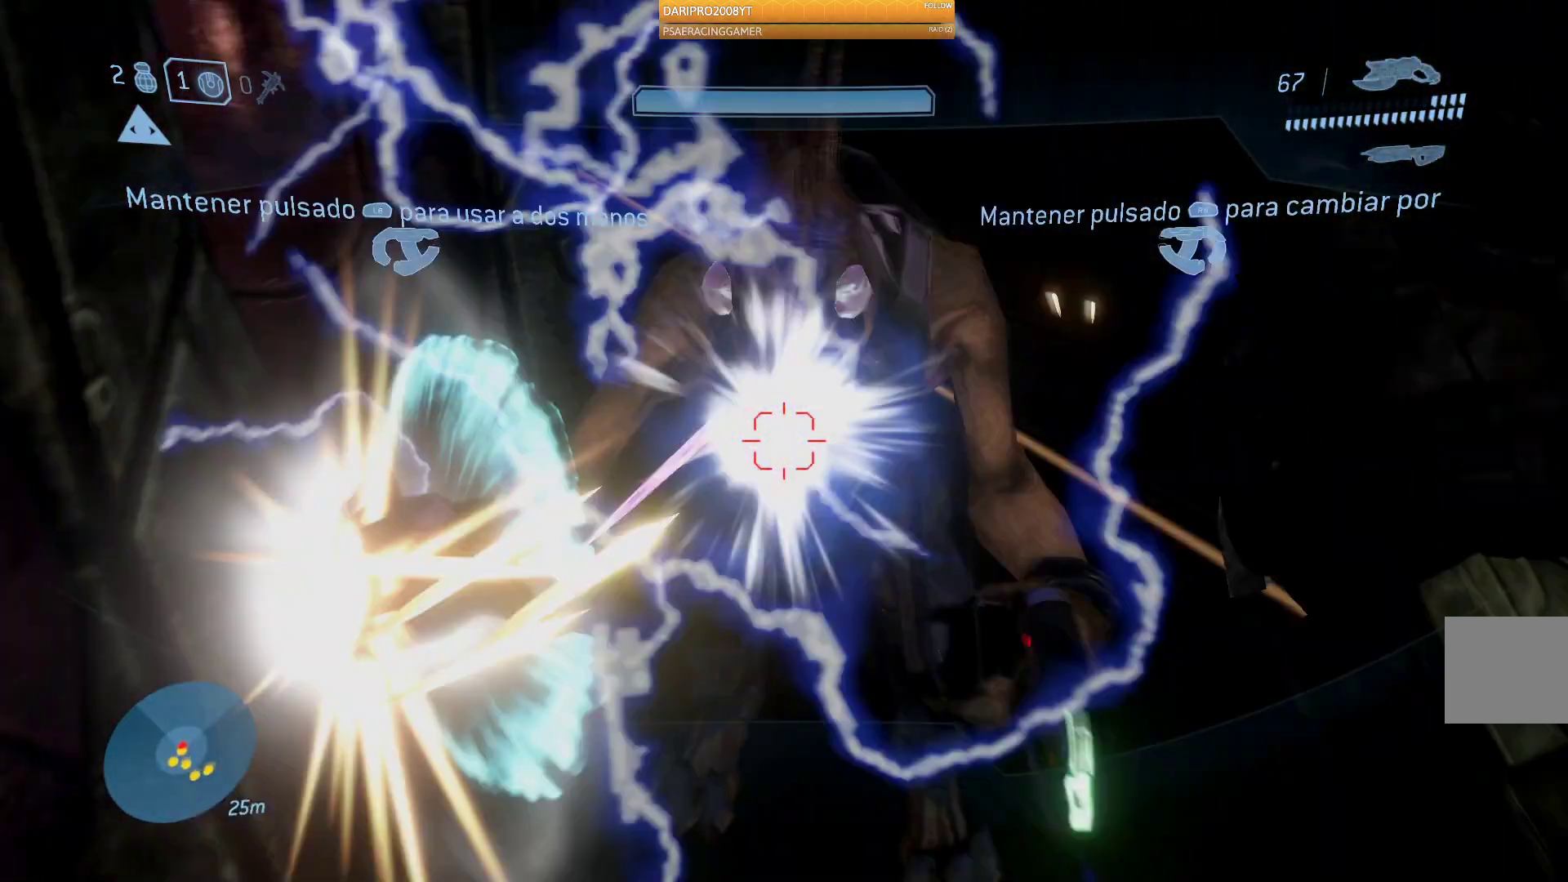
{"buttons": [], "left_stick": "up", "right_stick": "center", "events": [[83, "B", "up"], [150, "left_stick", "center"], [183, "B", "down"], [350, "B", "up"], [500, "left_stick", "up"]]}
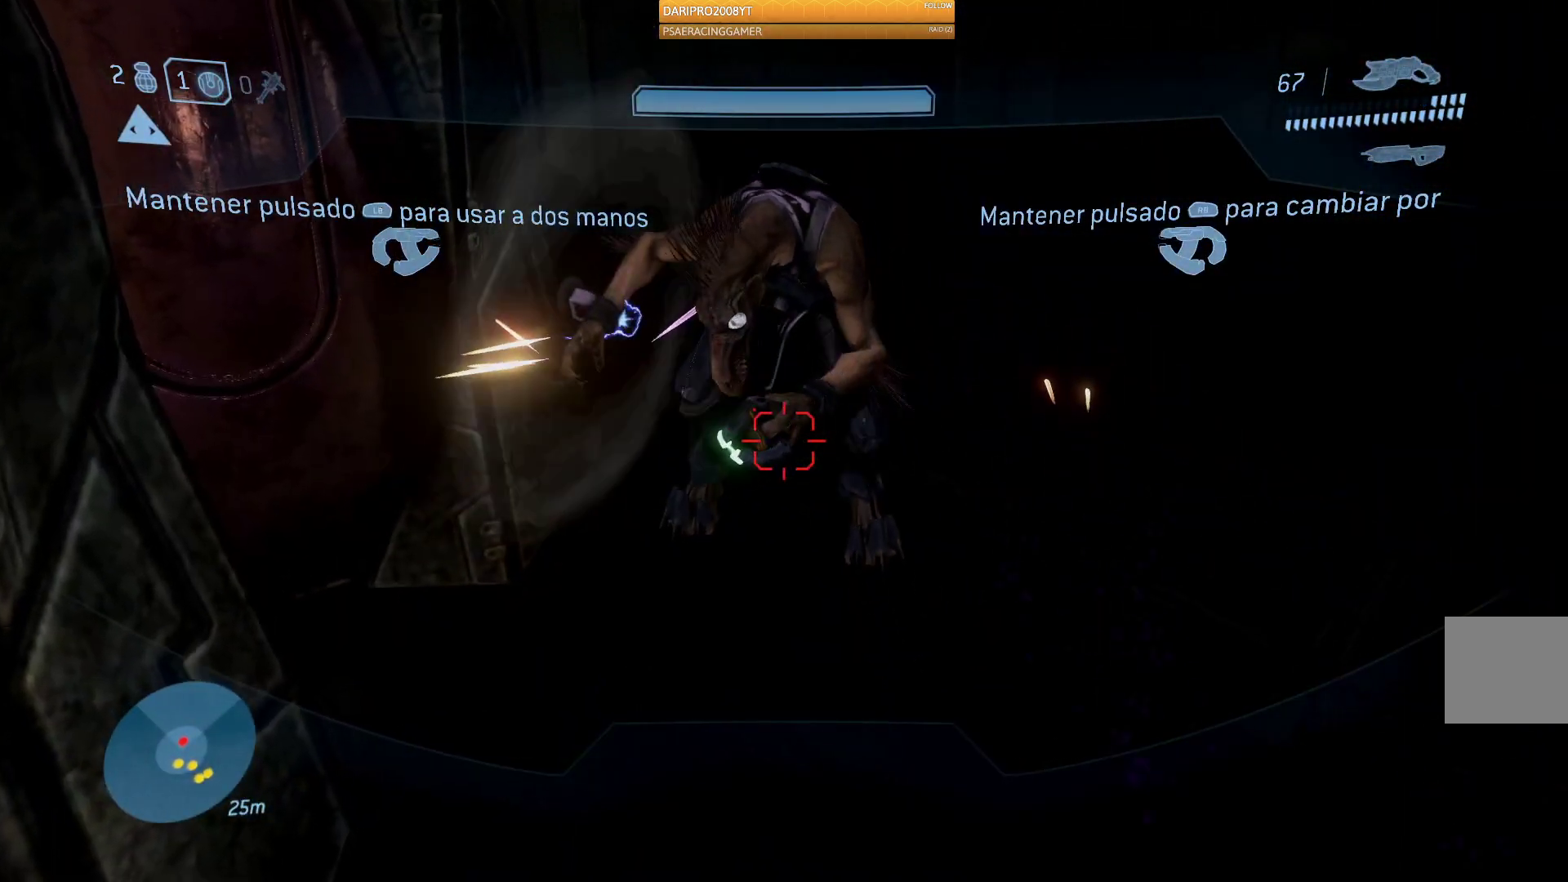
{"buttons": ["B"], "left_stick": "up", "right_stick": "center", "events": [[200, "B", "down"], [333, "B", "up"], [450, "B", "down"]]}
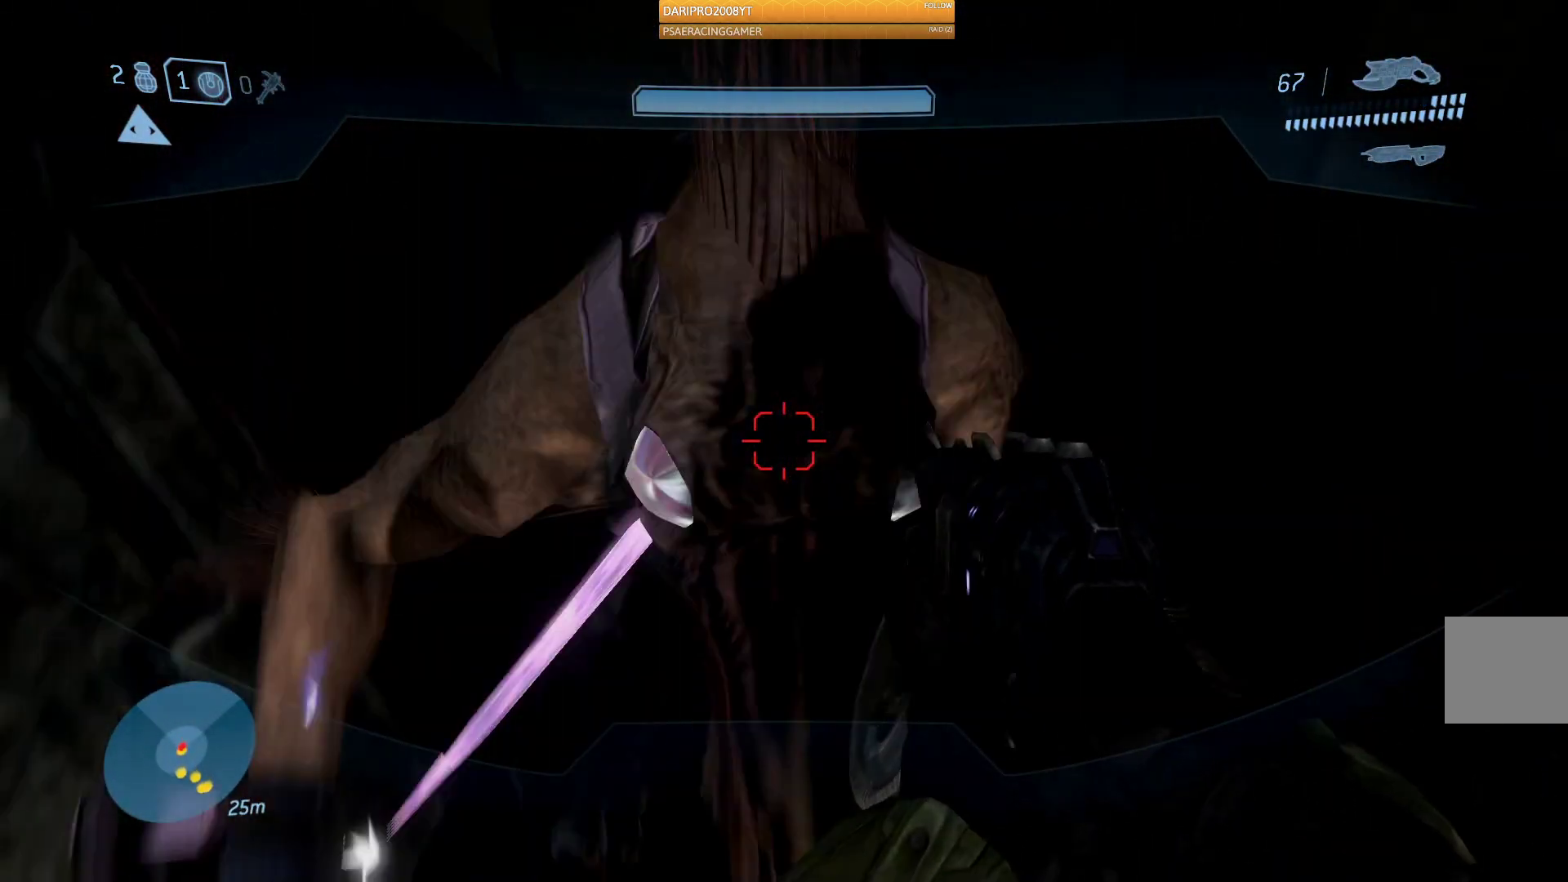
{"buttons": [], "left_stick": "center", "right_stick": "center", "events": [[83, "B", "up"], [117, "left_stick", "center"], [167, "B", "down"], [317, "B", "up"]]}